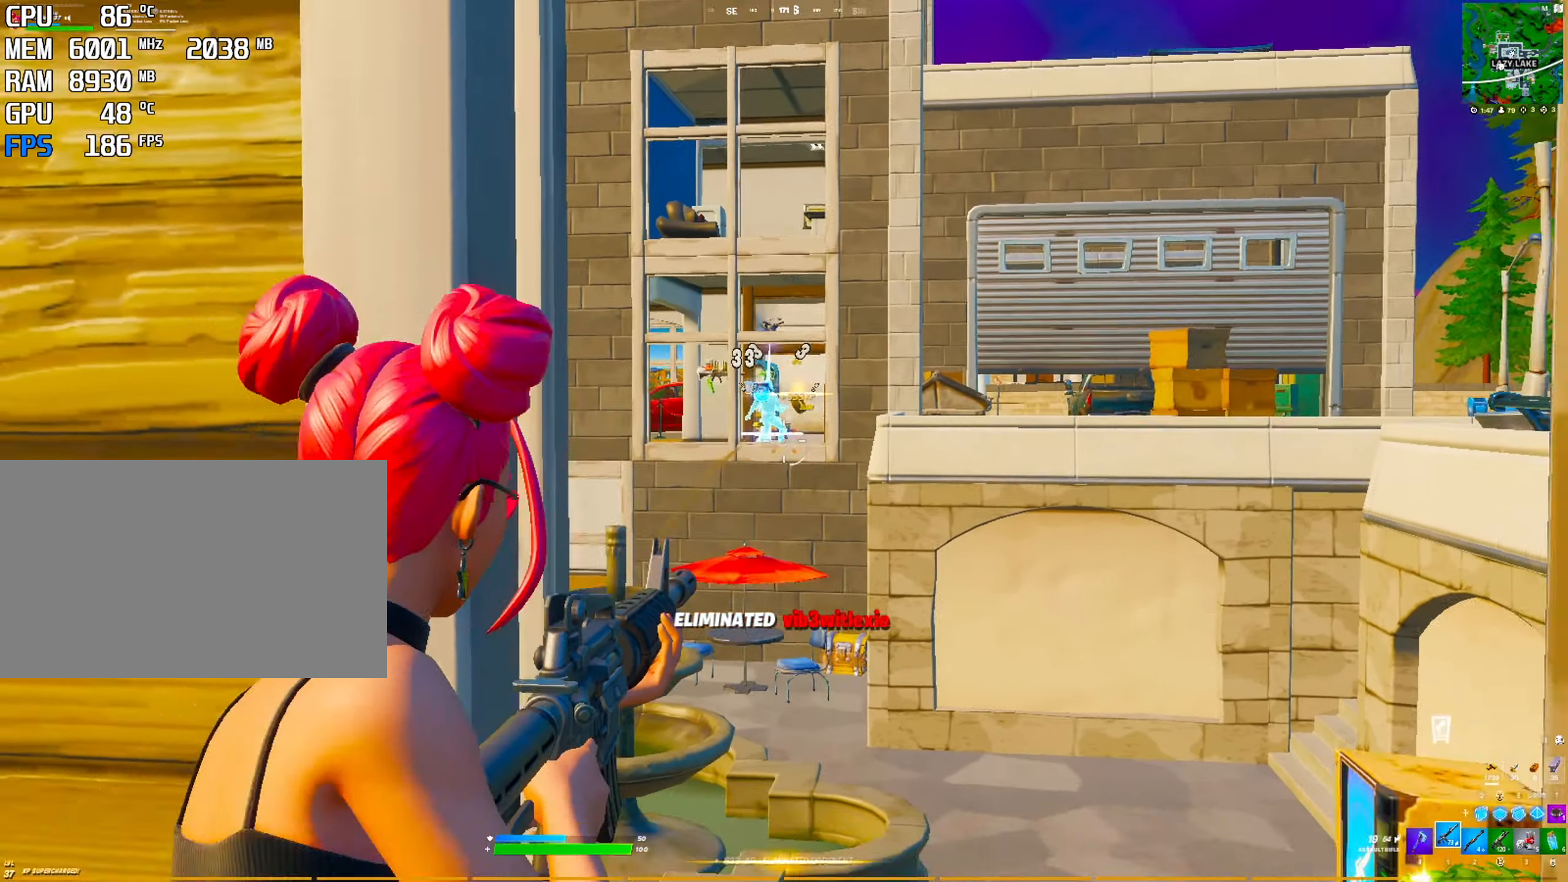
Gameplay with keyboard and mouse; each line is a JSON object with the keys and mouse buttons held at the frame after it. "events" lists presses ("down") and releases ("up") of "1", "2", "3", "4", "5", "a", "alt", "c", "caps_lock", "ctrl", "d", "e", "f", "g", "q", "r", "s", "shift", "space", "t", "v", "w", "x", "z", "mouse_left", "mouse_wheel" and "mouse_right" between this image and that frame as [ms after this image, input, new state], when the widget could be followed in between. "mouse_left", "mouse_wheel", "mouse_right" = the "left", "wheel", "right" buttons of the "mouse" list. No other keys are recorded. "wheel" means that the mouse wheel is clicked or scrolled. "mouse_move" is the direction in which the mouse moves at that frame (one of eight, or "still"), when it could be read. Not read: tab.
{"keys": [], "mouse": [], "mouse_move": "right", "events": [[66, "2", "down"], [166, "2", "up"], [166, "space", "down"], [400, "r", "down"], [450, "space", "up"], [500, "r", "up"]]}
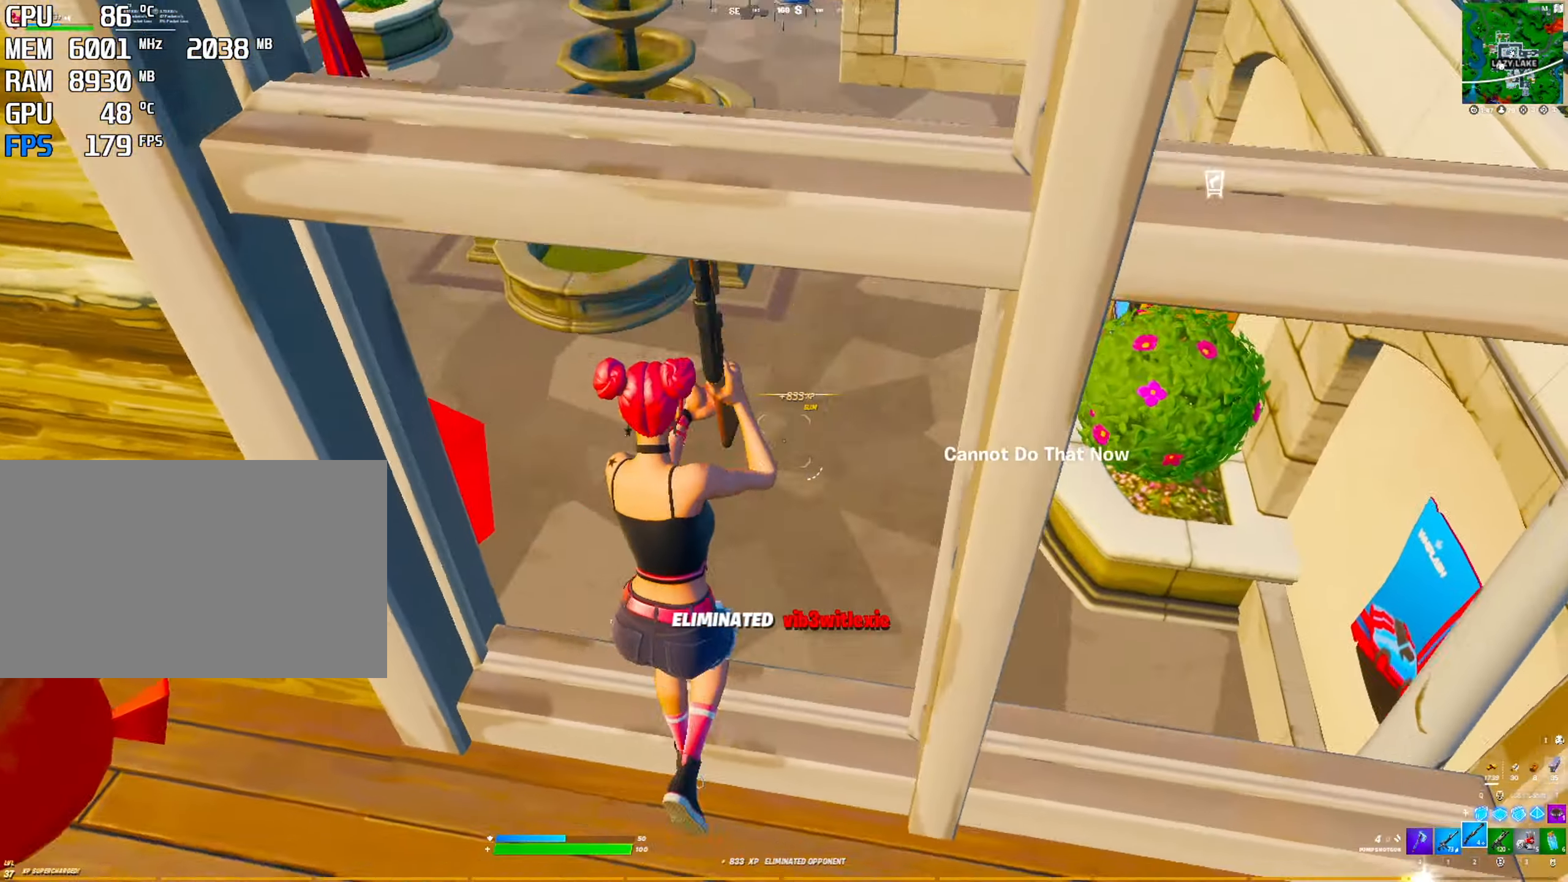
{"keys": [], "mouse": [], "mouse_move": "up", "events": [[133, "4", "down"], [233, "4", "up"]]}
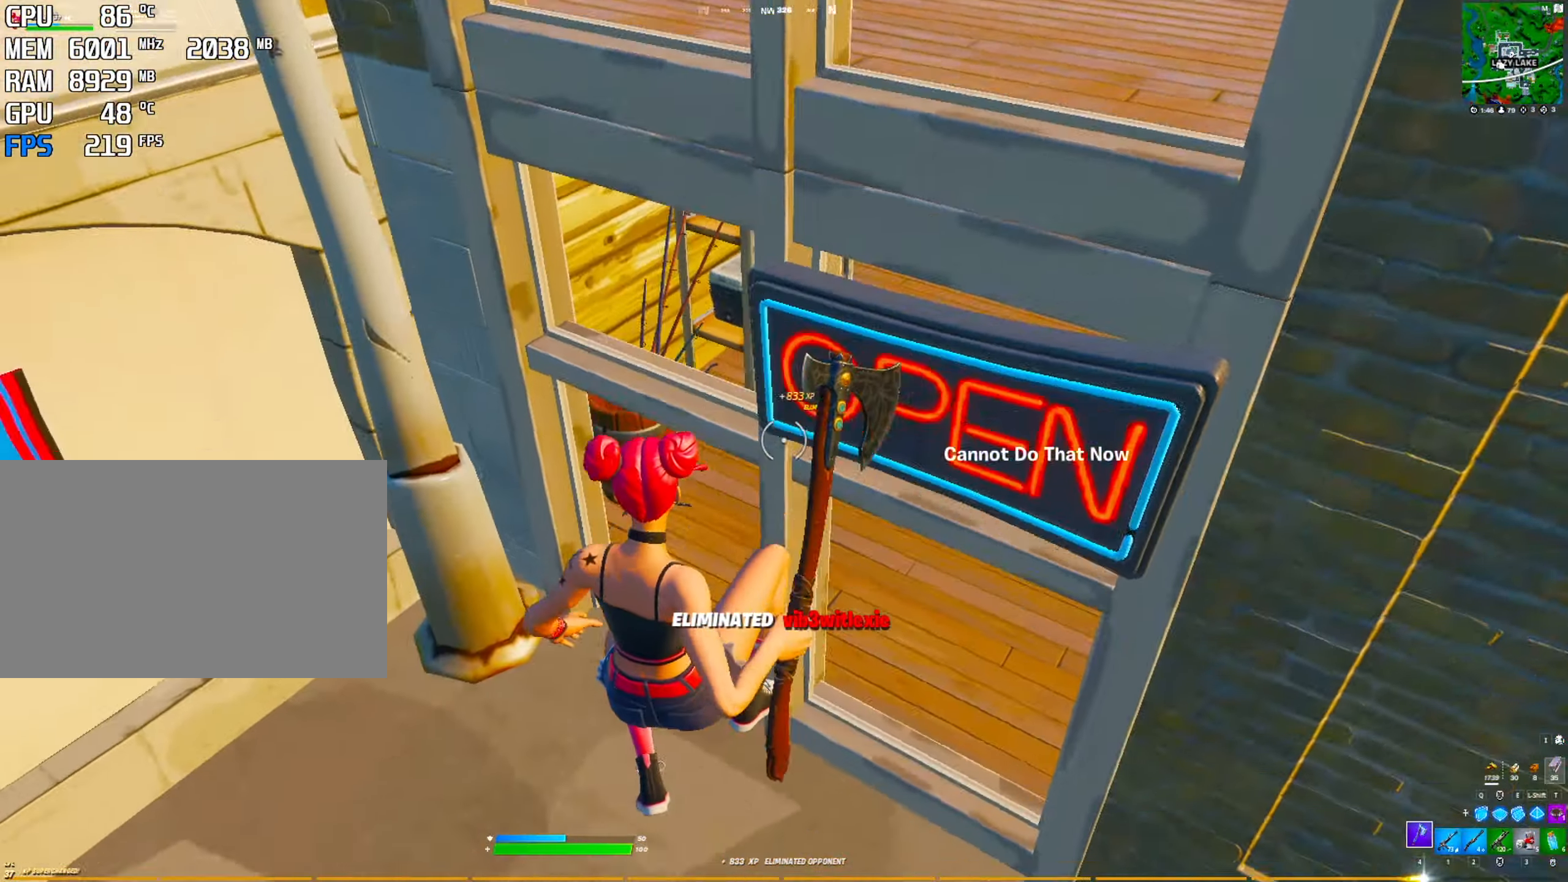
{"keys": [], "mouse": [], "mouse_move": "left", "events": []}
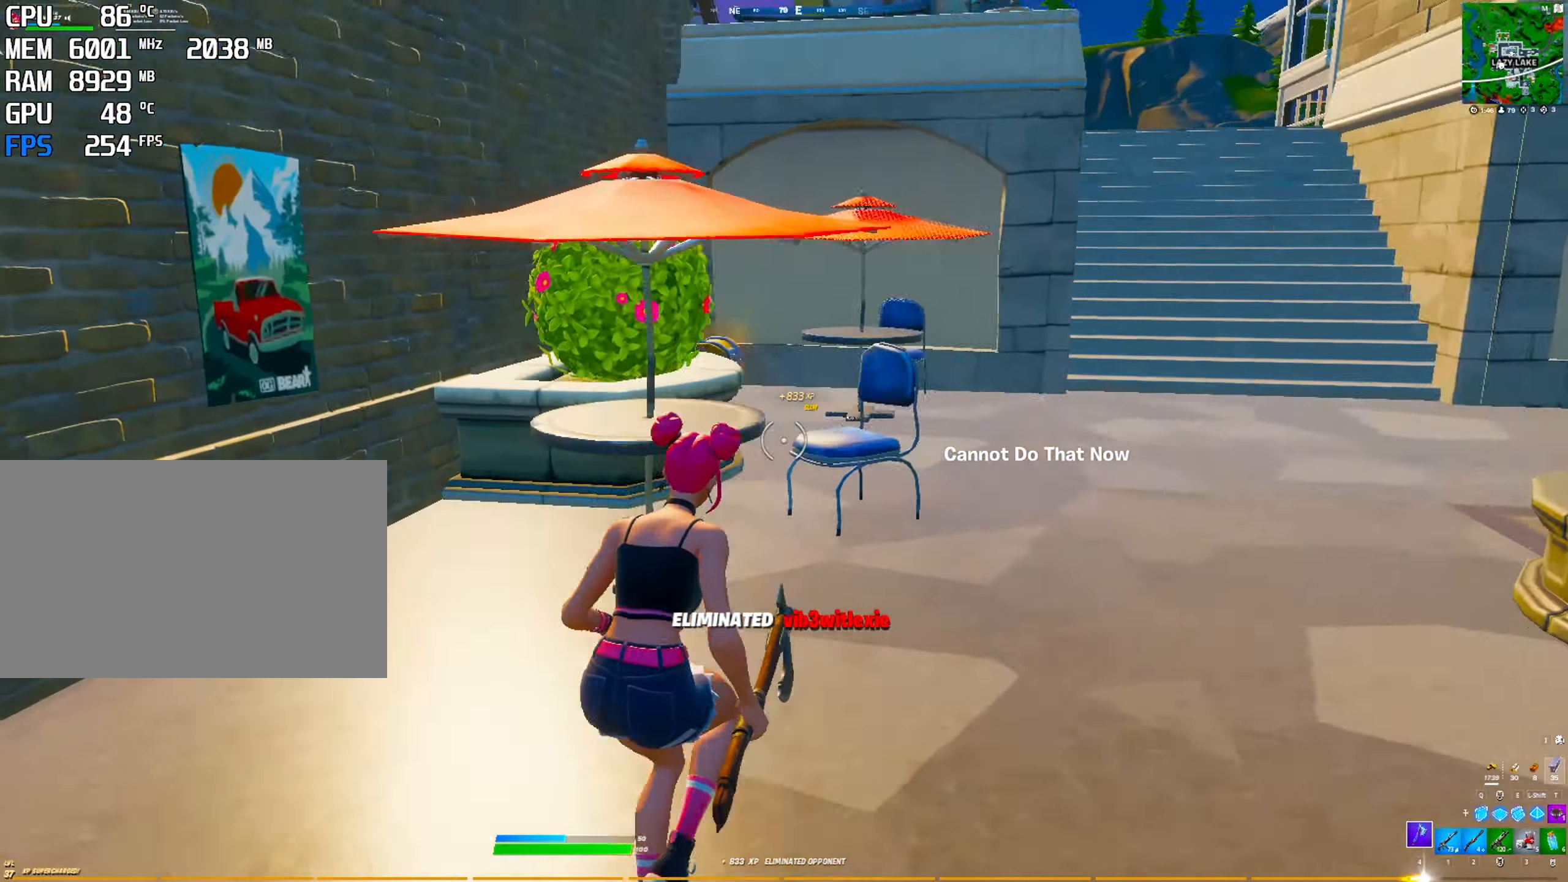
{"keys": ["shift"], "mouse": [], "mouse_move": "left", "events": [[500, "shift", "down"]]}
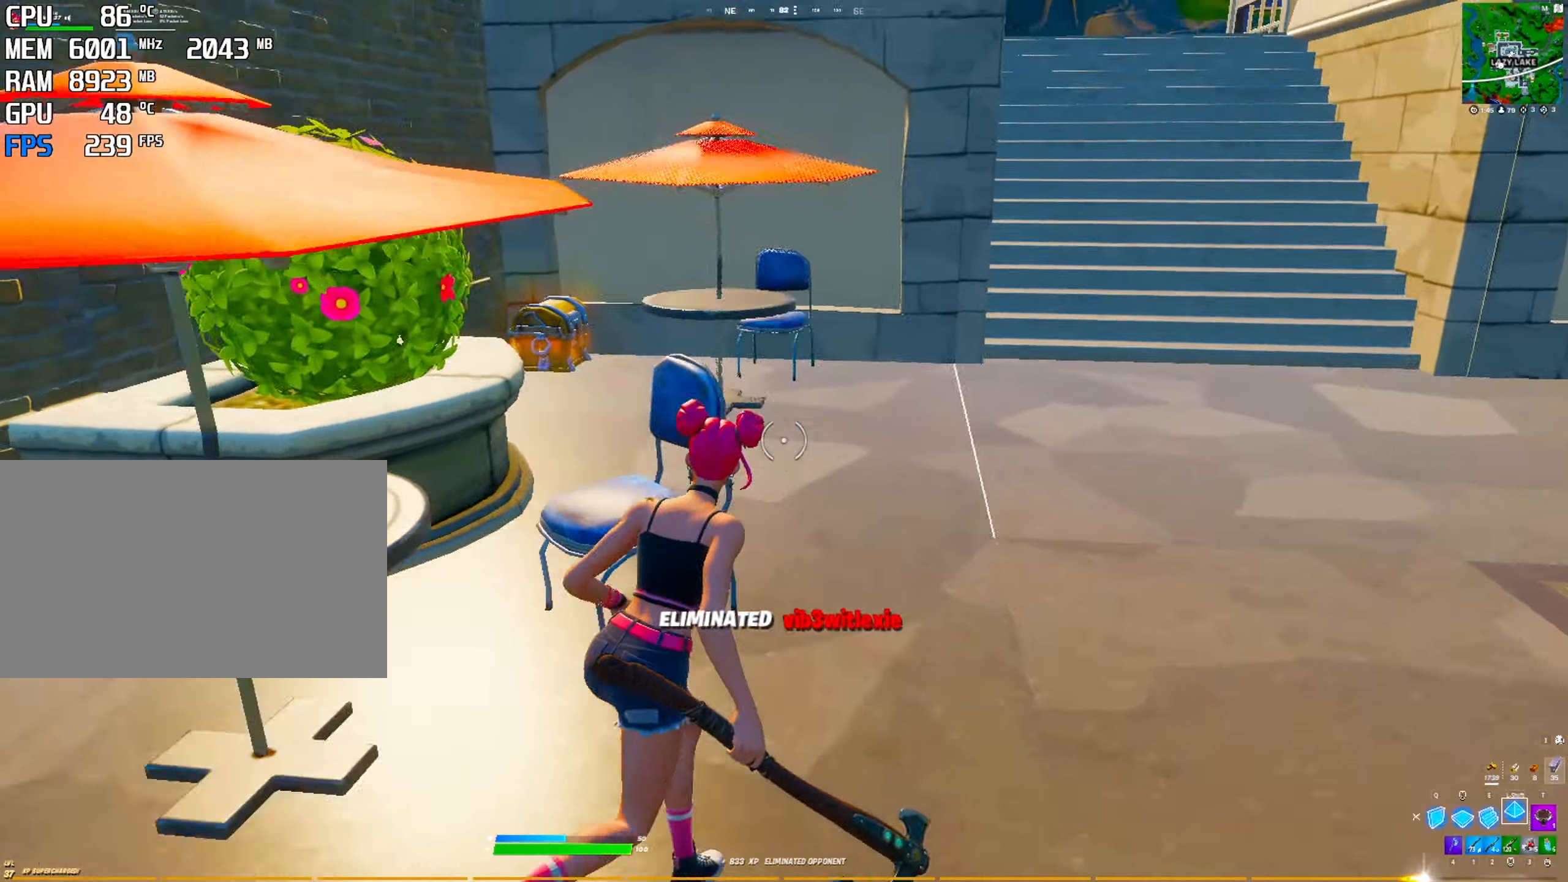
{"keys": [], "mouse": [], "mouse_move": "left", "events": [[183, "mouse_left", "down"], [183, "shift", "up"], [283, "mouse_left", "up"], [333, "4", "down"], [433, "4", "up"]]}
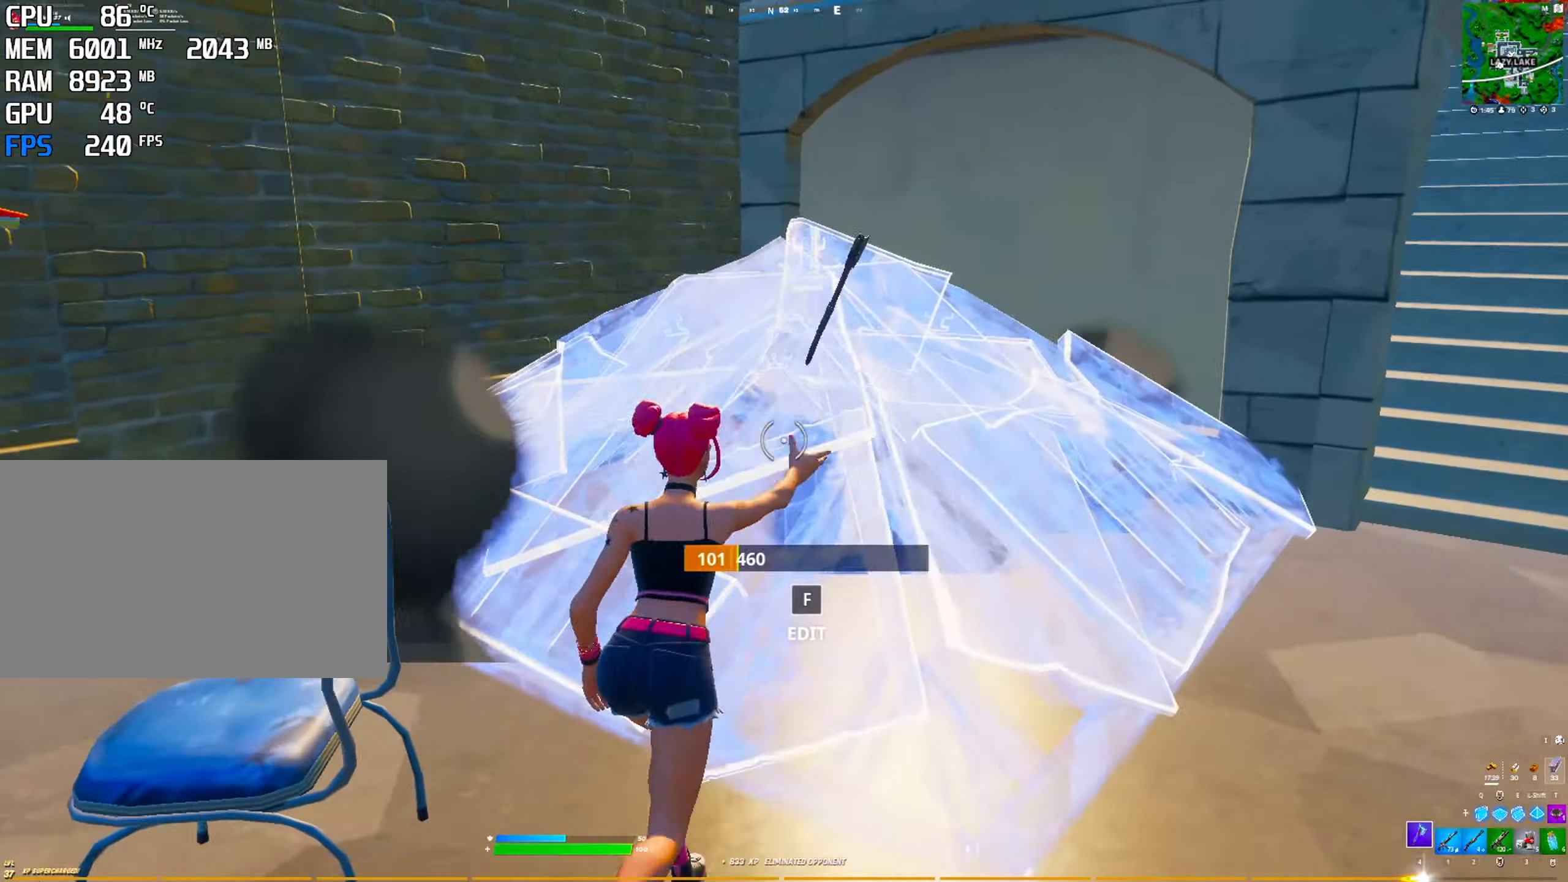
{"keys": [], "mouse": ["left"], "mouse_move": "right", "events": [[50, "f", "down"], [200, "f", "up"], [200, "mouse_left", "down"]]}
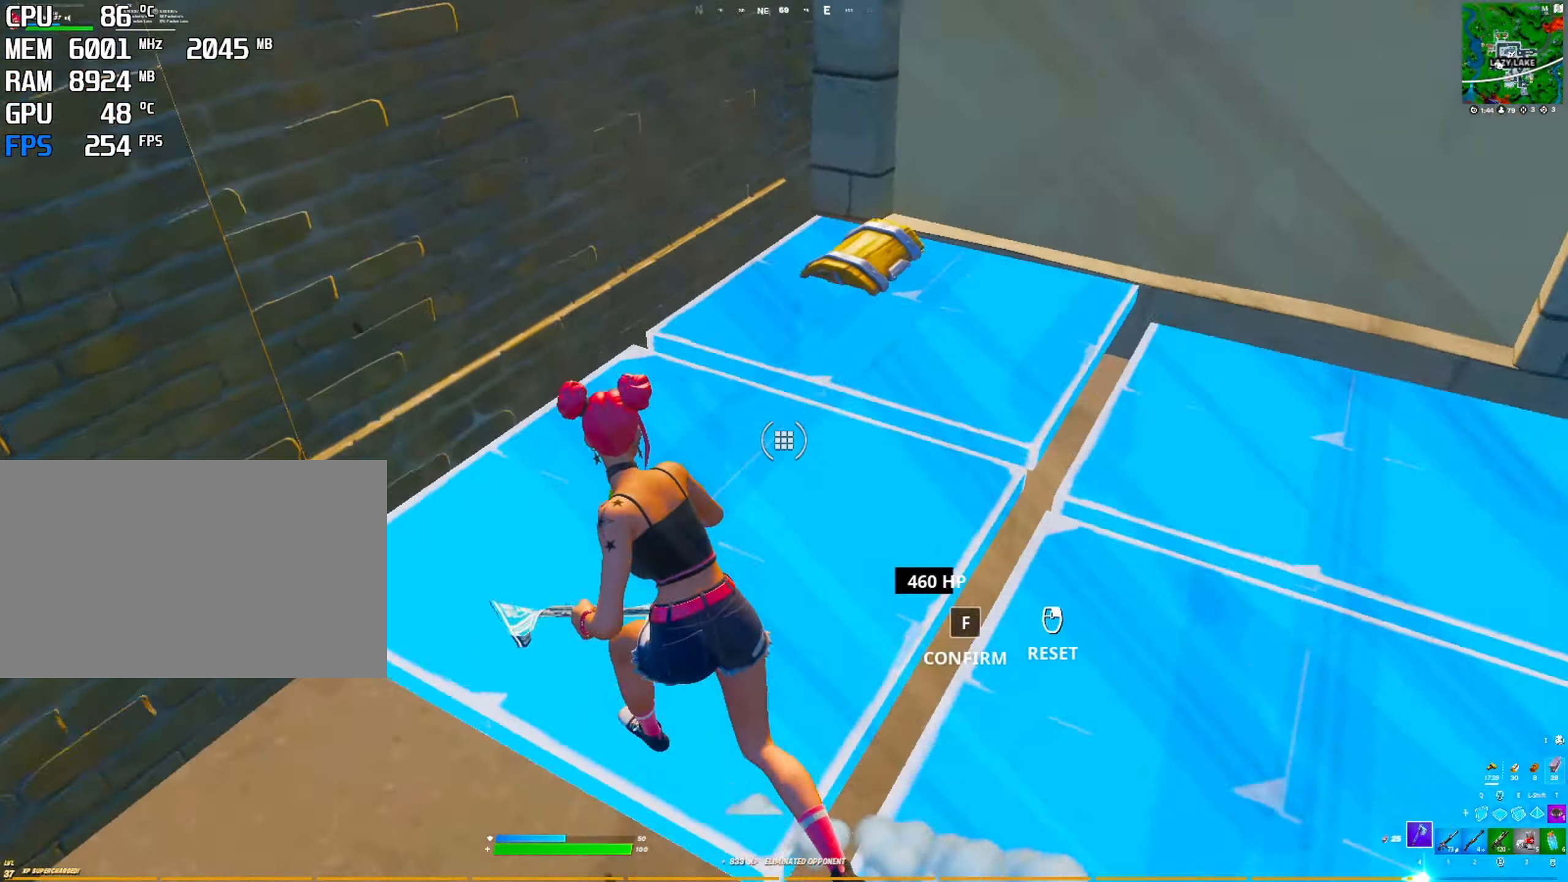
{"keys": [], "mouse": [], "mouse_move": "right", "events": [[167, "mouse_left", "up"], [267, "4", "down"], [350, "4", "up"]]}
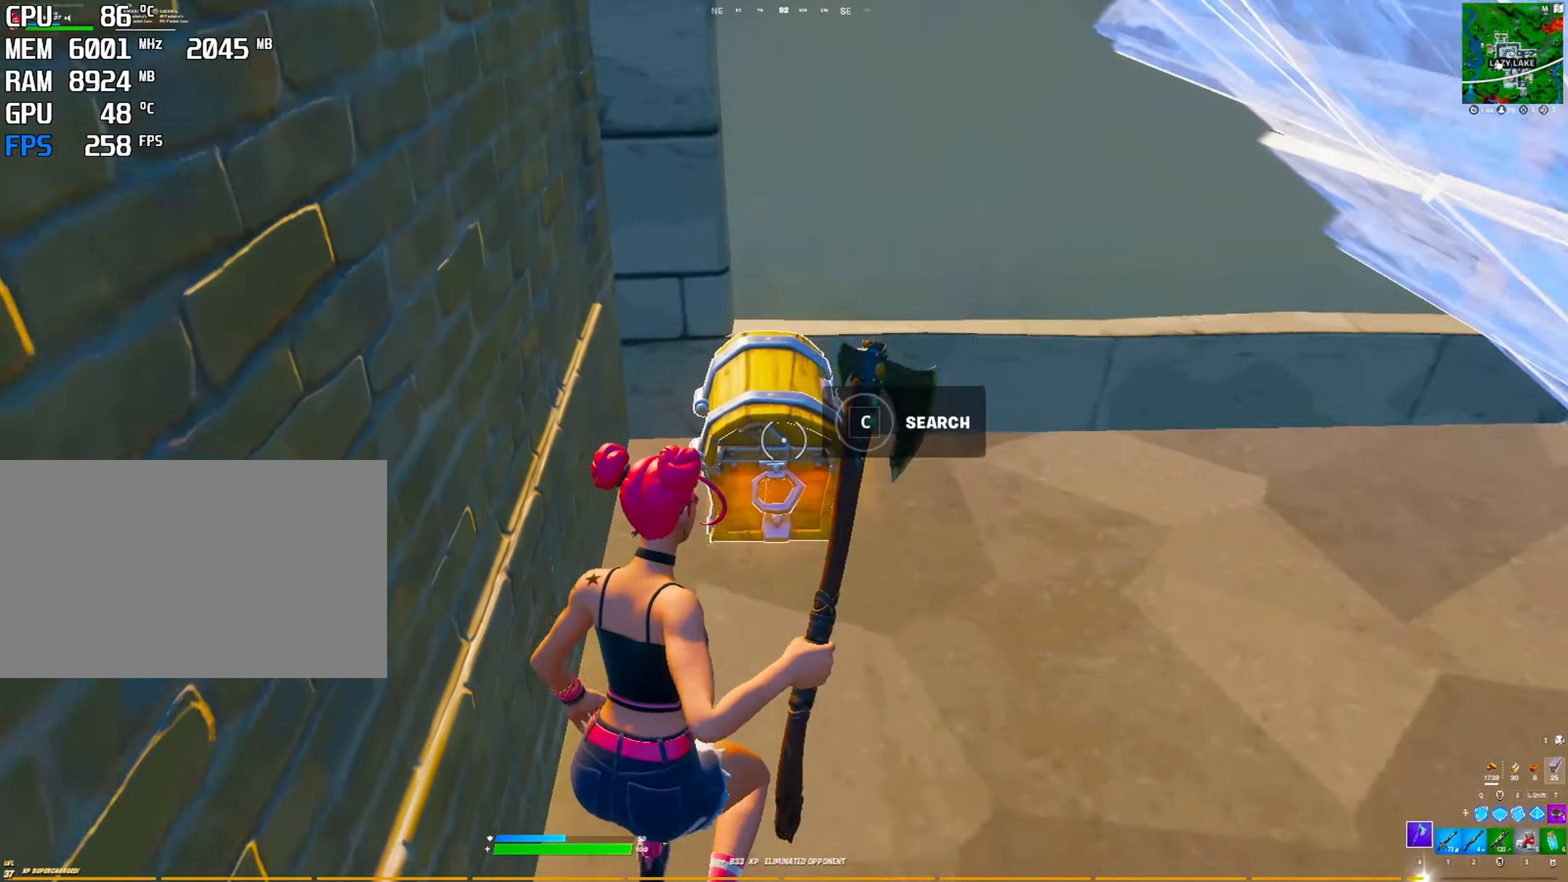
{"keys": ["c"], "mouse": [], "mouse_move": "up", "events": [[50, "ctrl", "down"], [183, "ctrl", "up"], [233, "c", "down"]]}
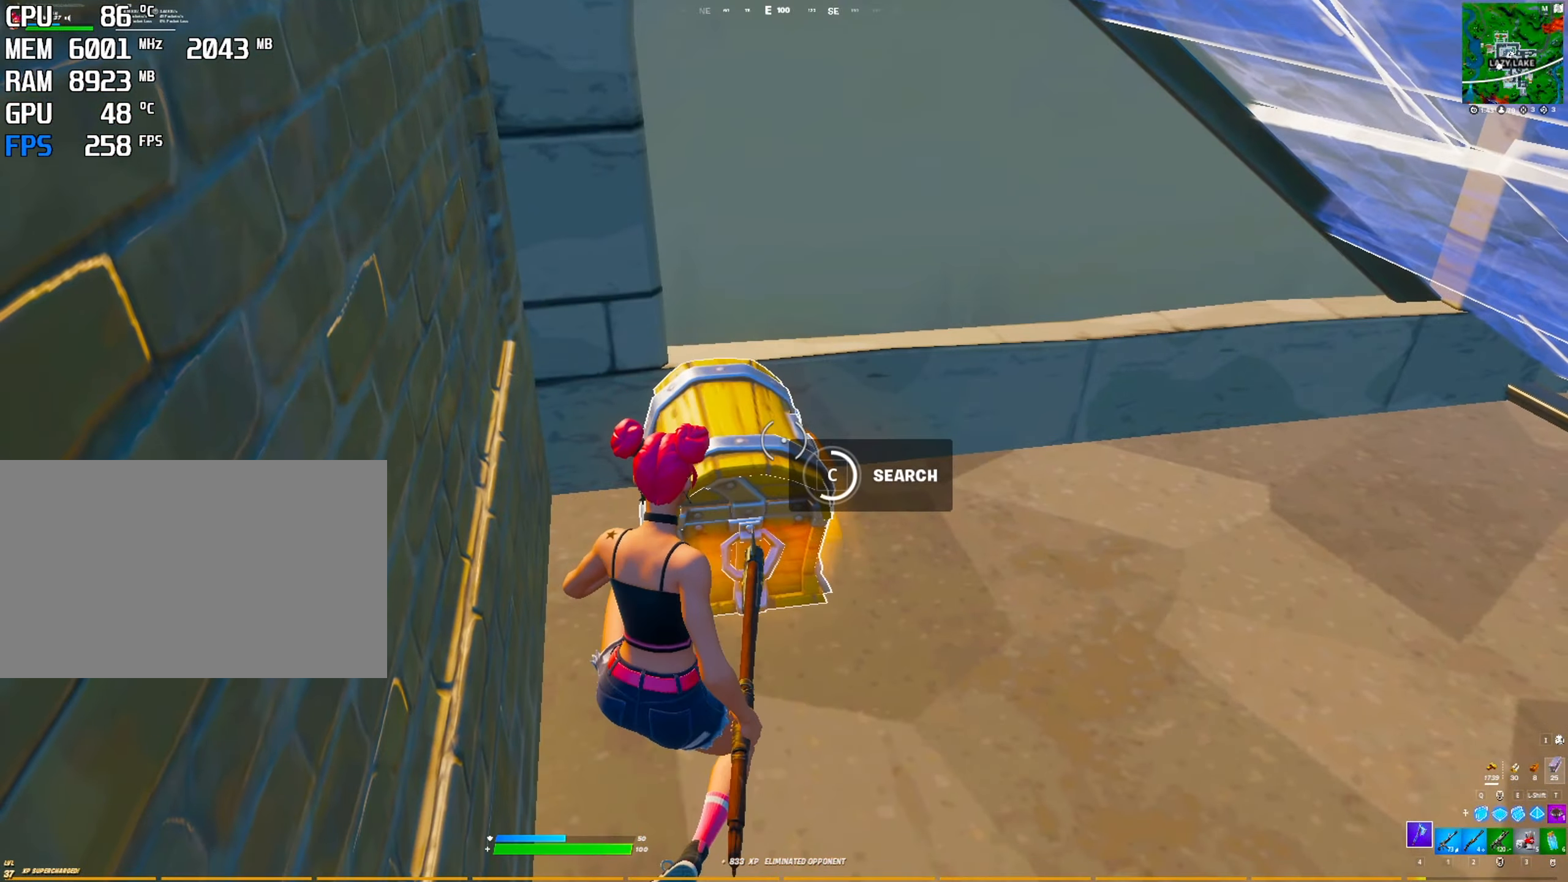
{"keys": ["c"], "mouse": [], "mouse_move": "up", "events": [[400, "c", "up"], [483, "c", "down"]]}
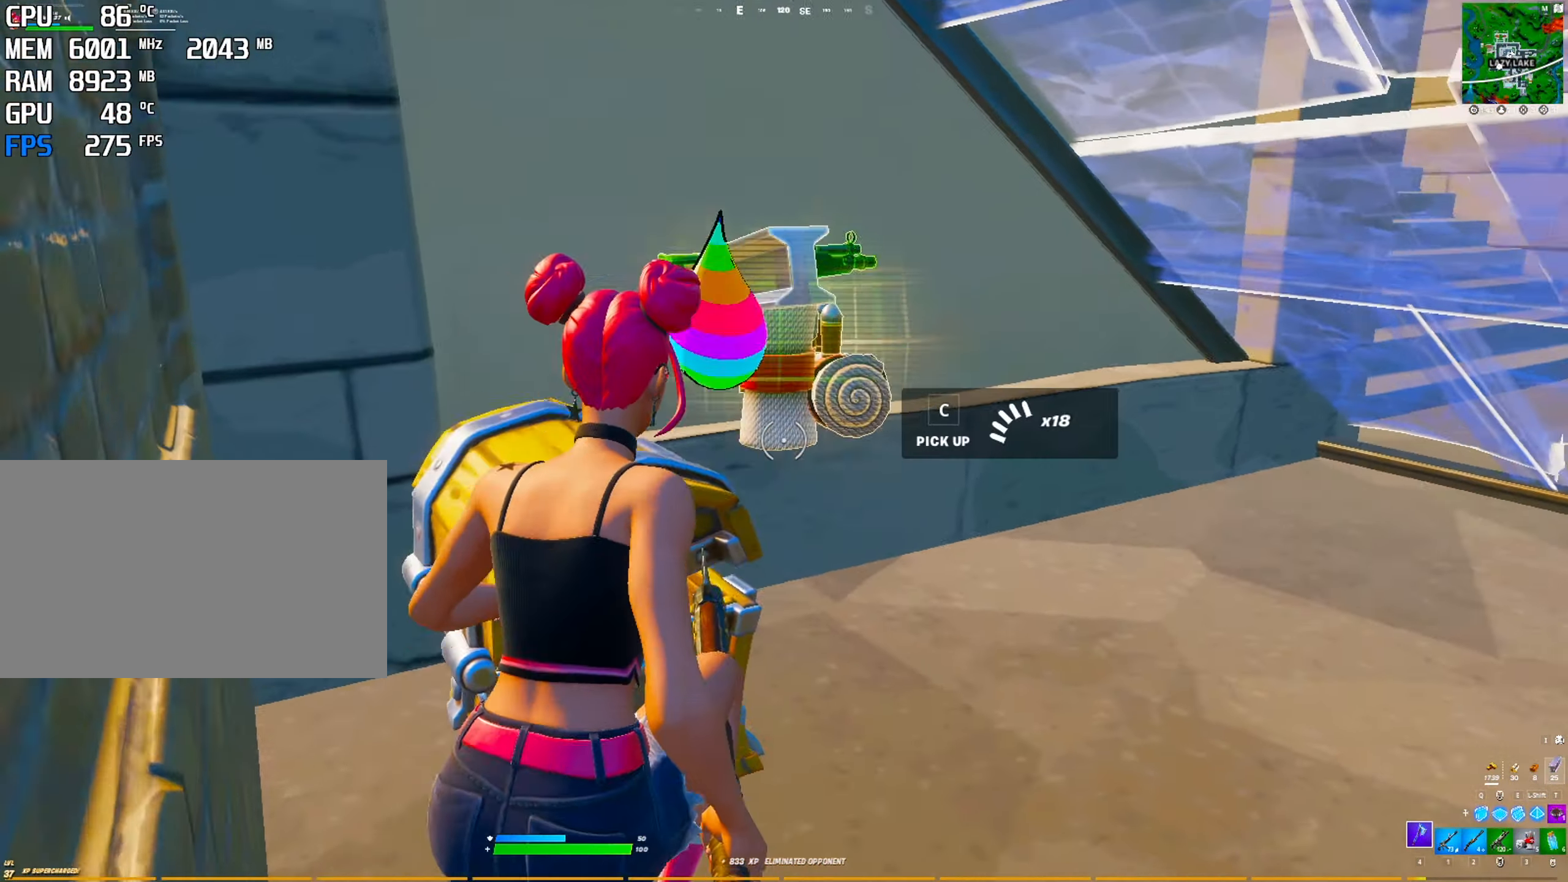
{"keys": [], "mouse": [], "mouse_move": "down-left", "events": [[167, "c", "up"], [217, "c", "down"], [317, "c", "up"], [367, "c", "down"], [450, "c", "up"]]}
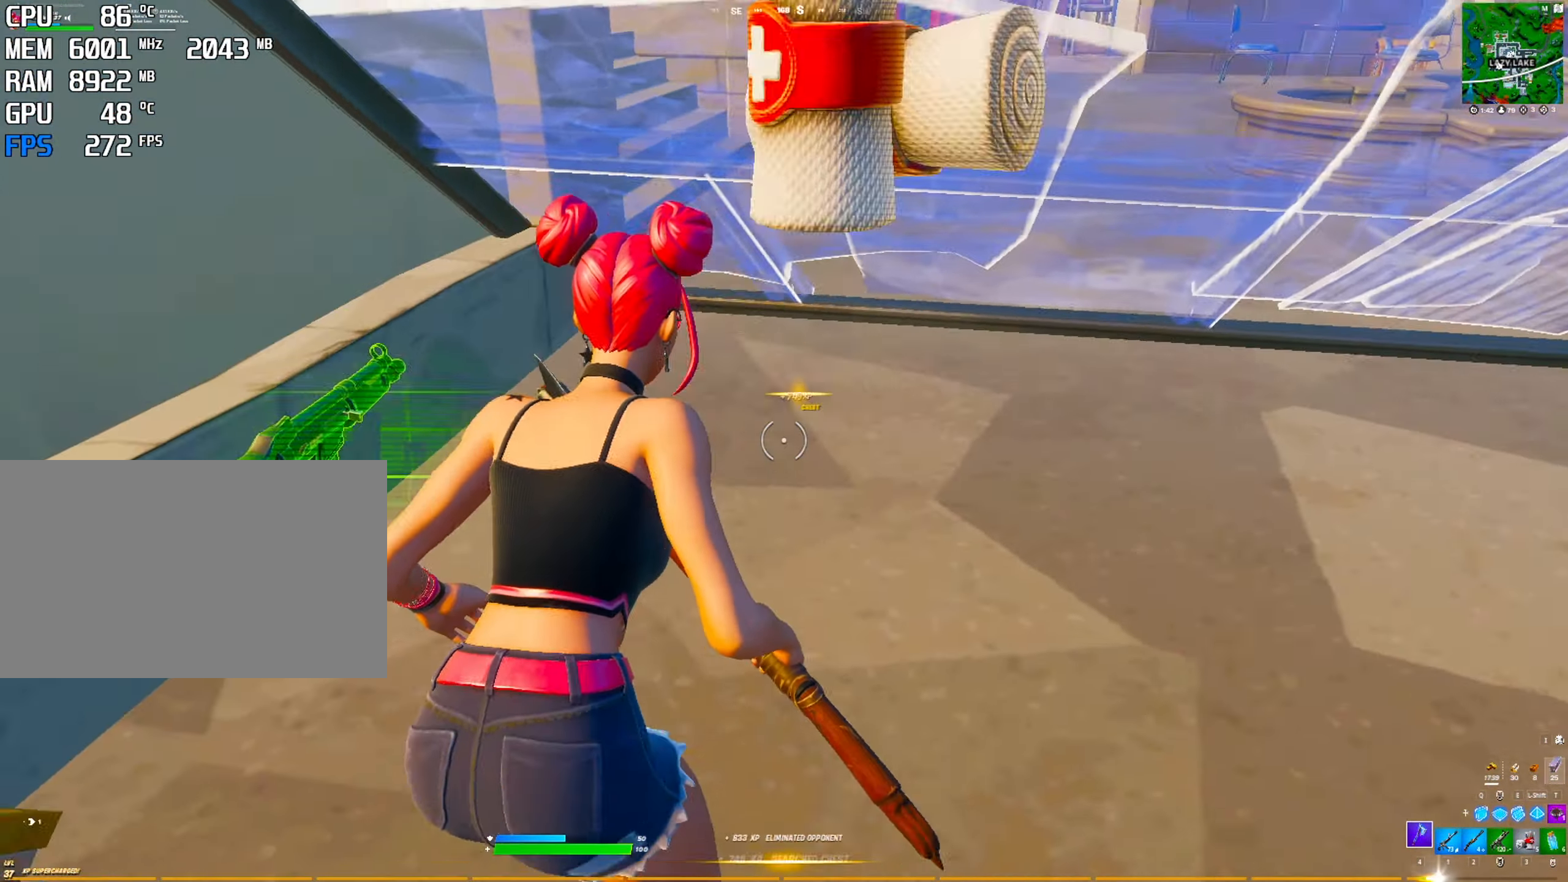
{"keys": [], "mouse": [], "mouse_move": "right", "events": [[367, "e", "down"], [467, "e", "up"]]}
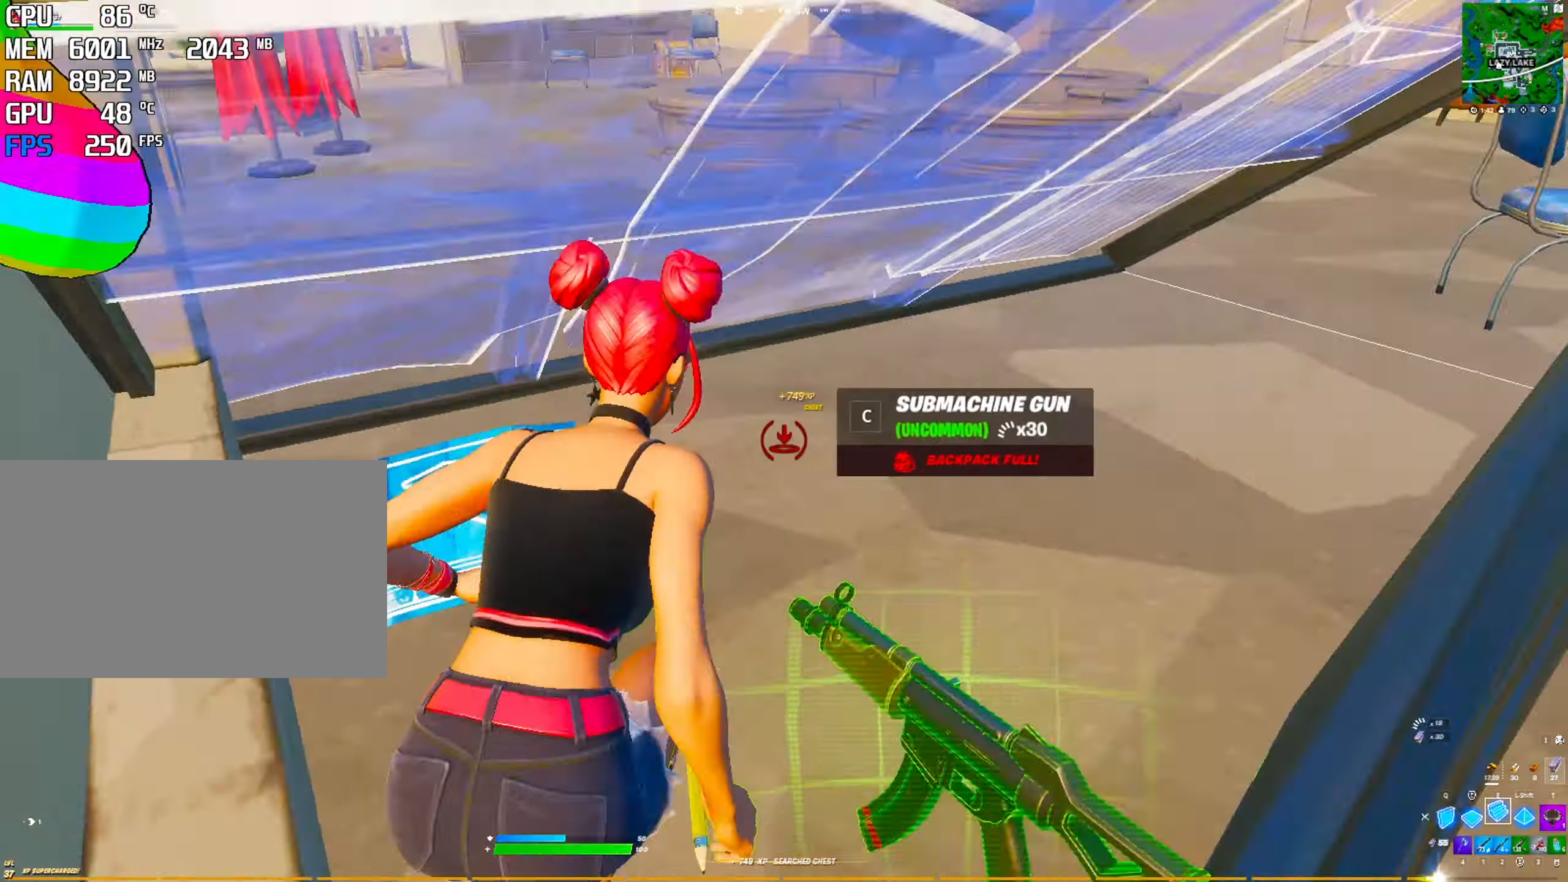
{"keys": [], "mouse": [], "mouse_move": "still", "events": [[117, "space", "down"], [150, "mouse_right", "down"], [250, "mouse_right", "up"], [333, "space", "up"]]}
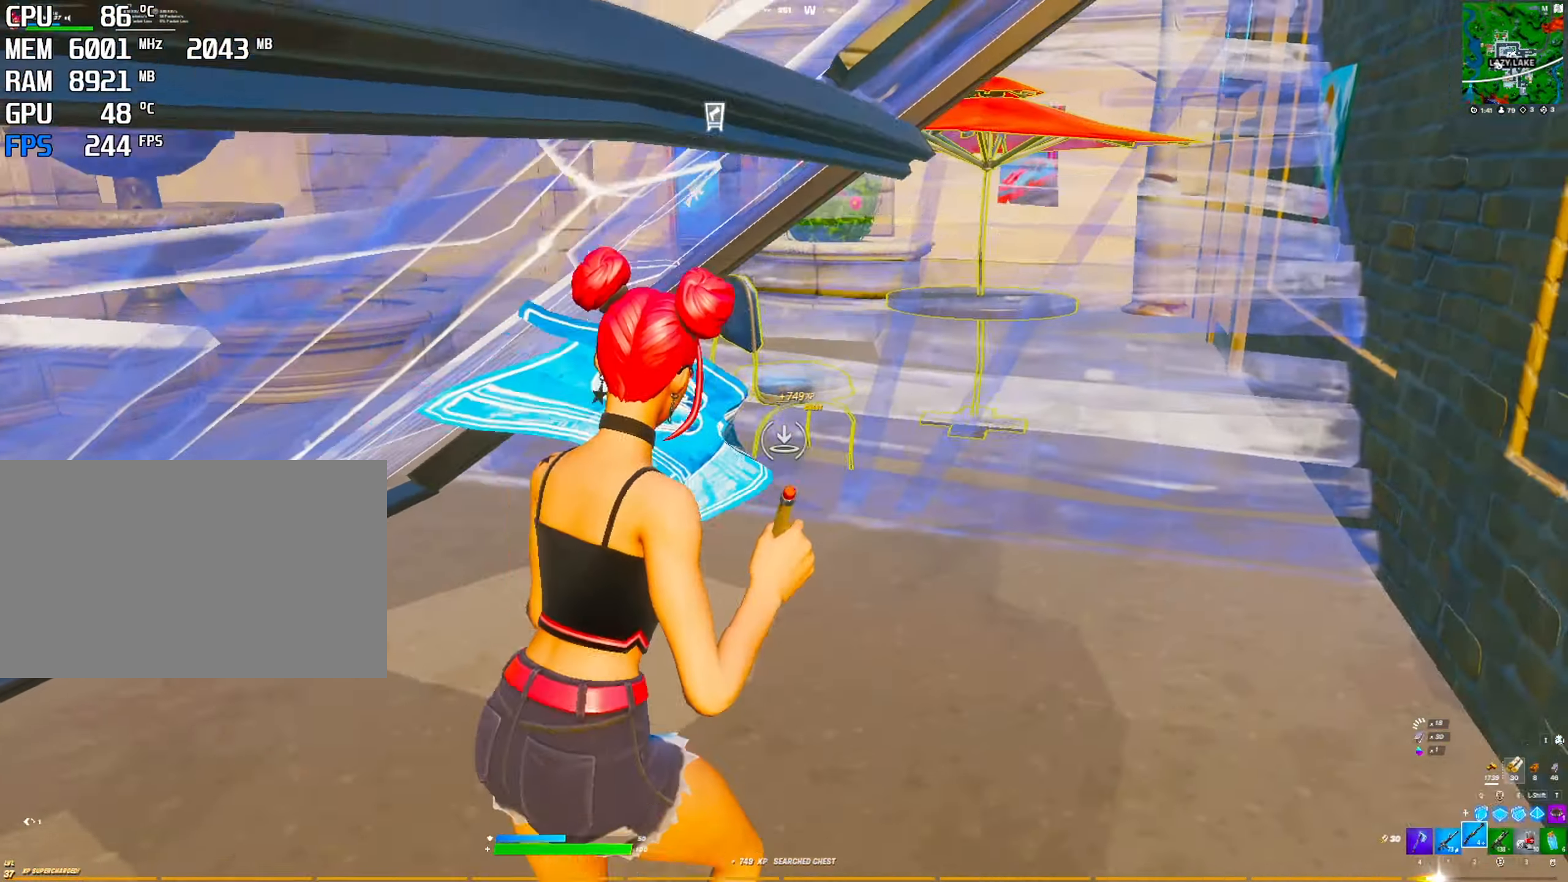
{"keys": [], "mouse": [], "mouse_move": "left", "events": [[33, "2", "down"], [167, "2", "up"], [400, "4", "down"], [500, "4", "up"]]}
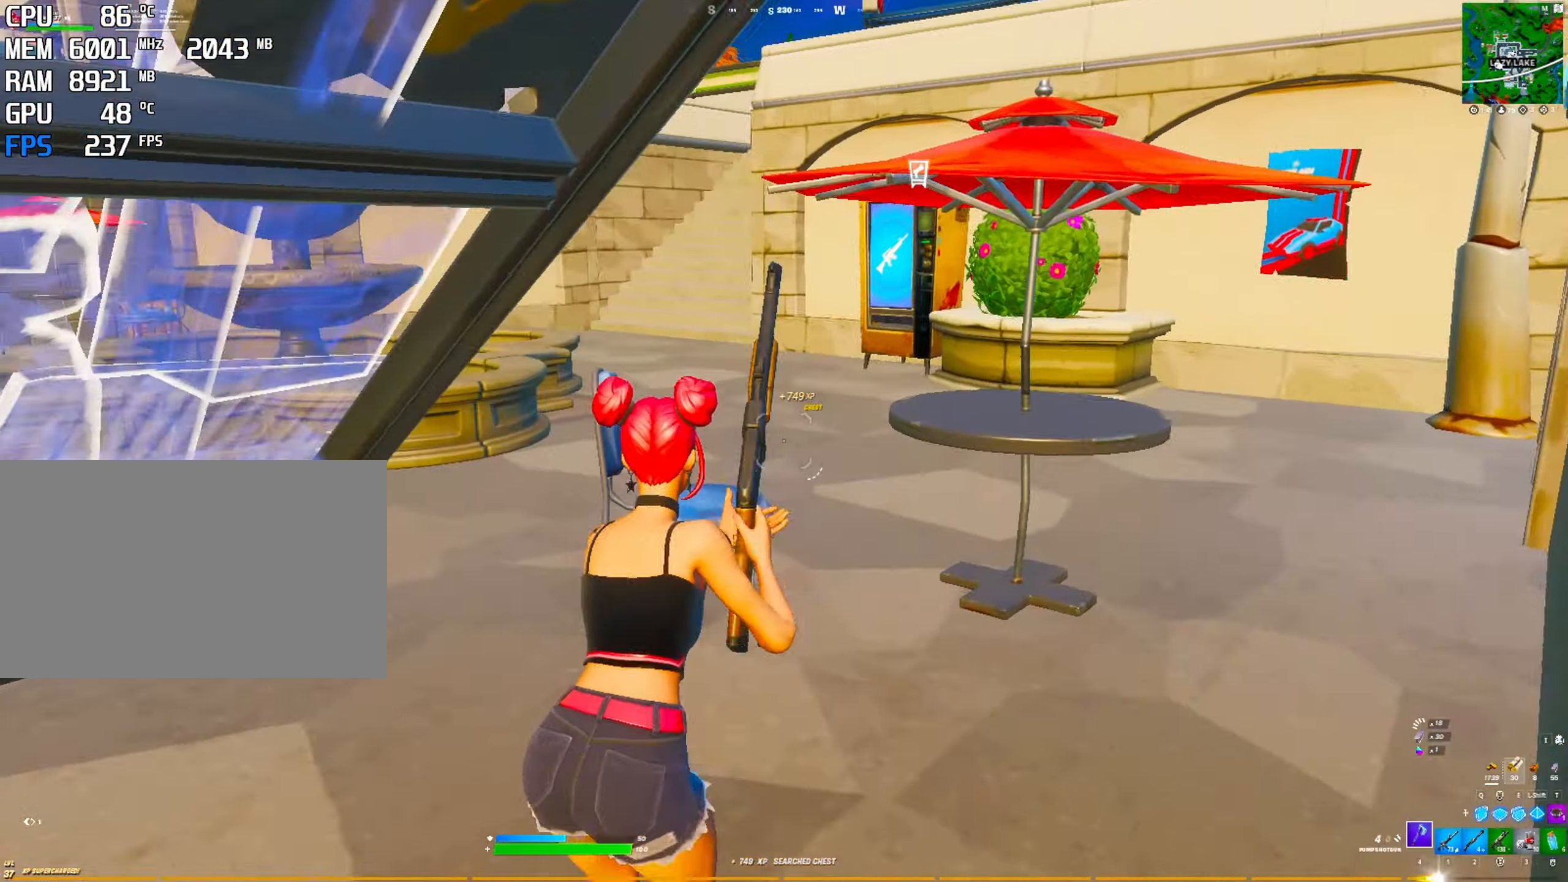
{"keys": [], "mouse": ["left"], "mouse_move": "left", "events": [[233, "mouse_left", "down"]]}
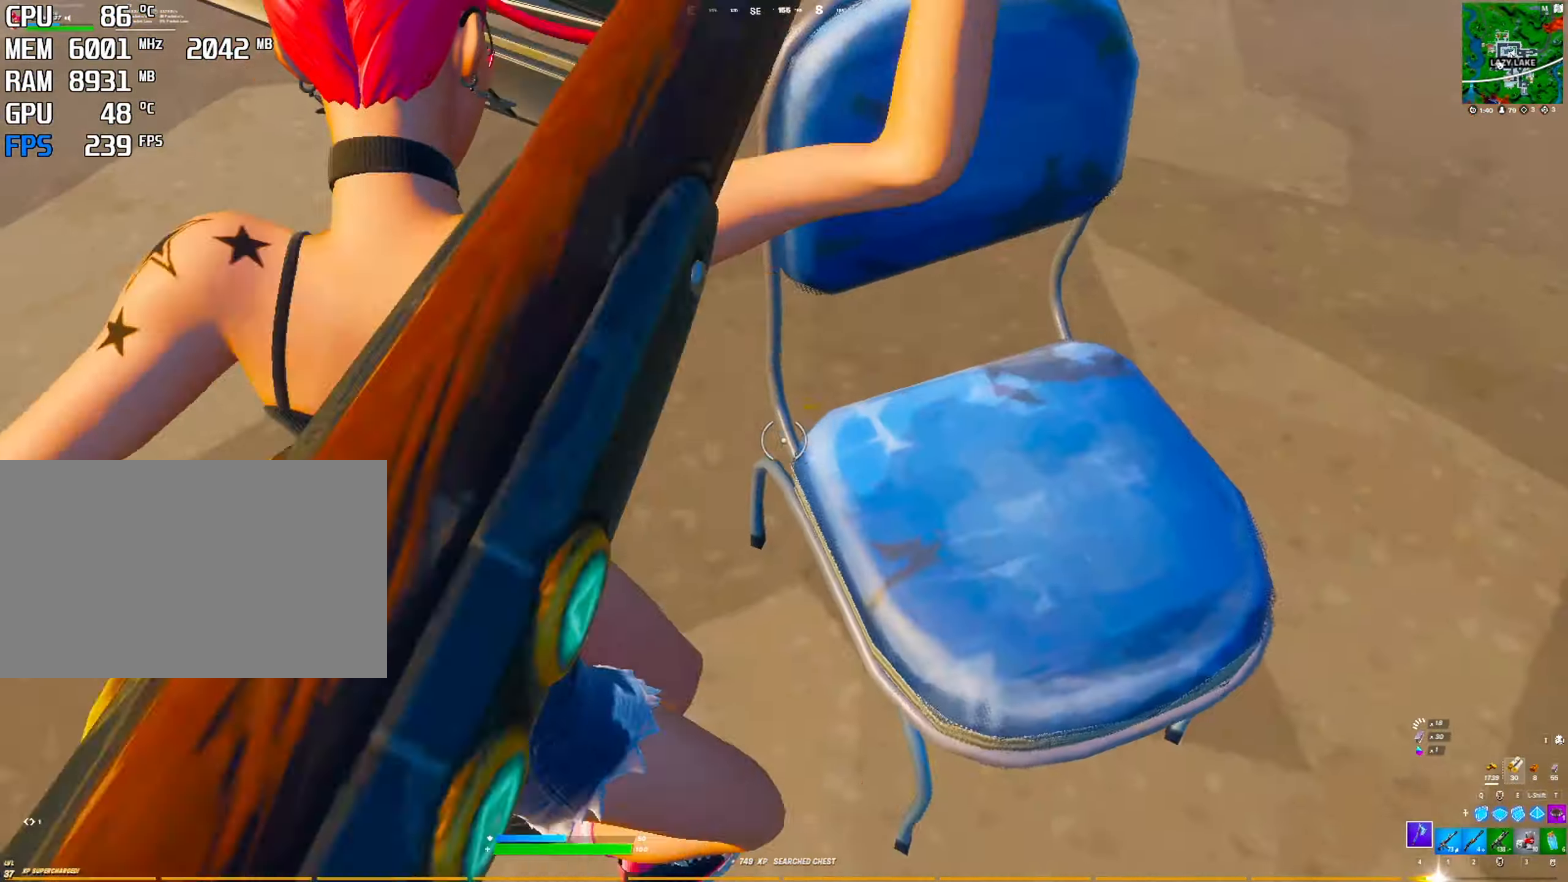
{"keys": ["2"], "mouse": [], "mouse_move": "left", "events": [[17, "ctrl", "down"], [150, "ctrl", "up"], [150, "mouse_left", "up"], [150, "space", "down"], [334, "space", "up"], [434, "2", "down"]]}
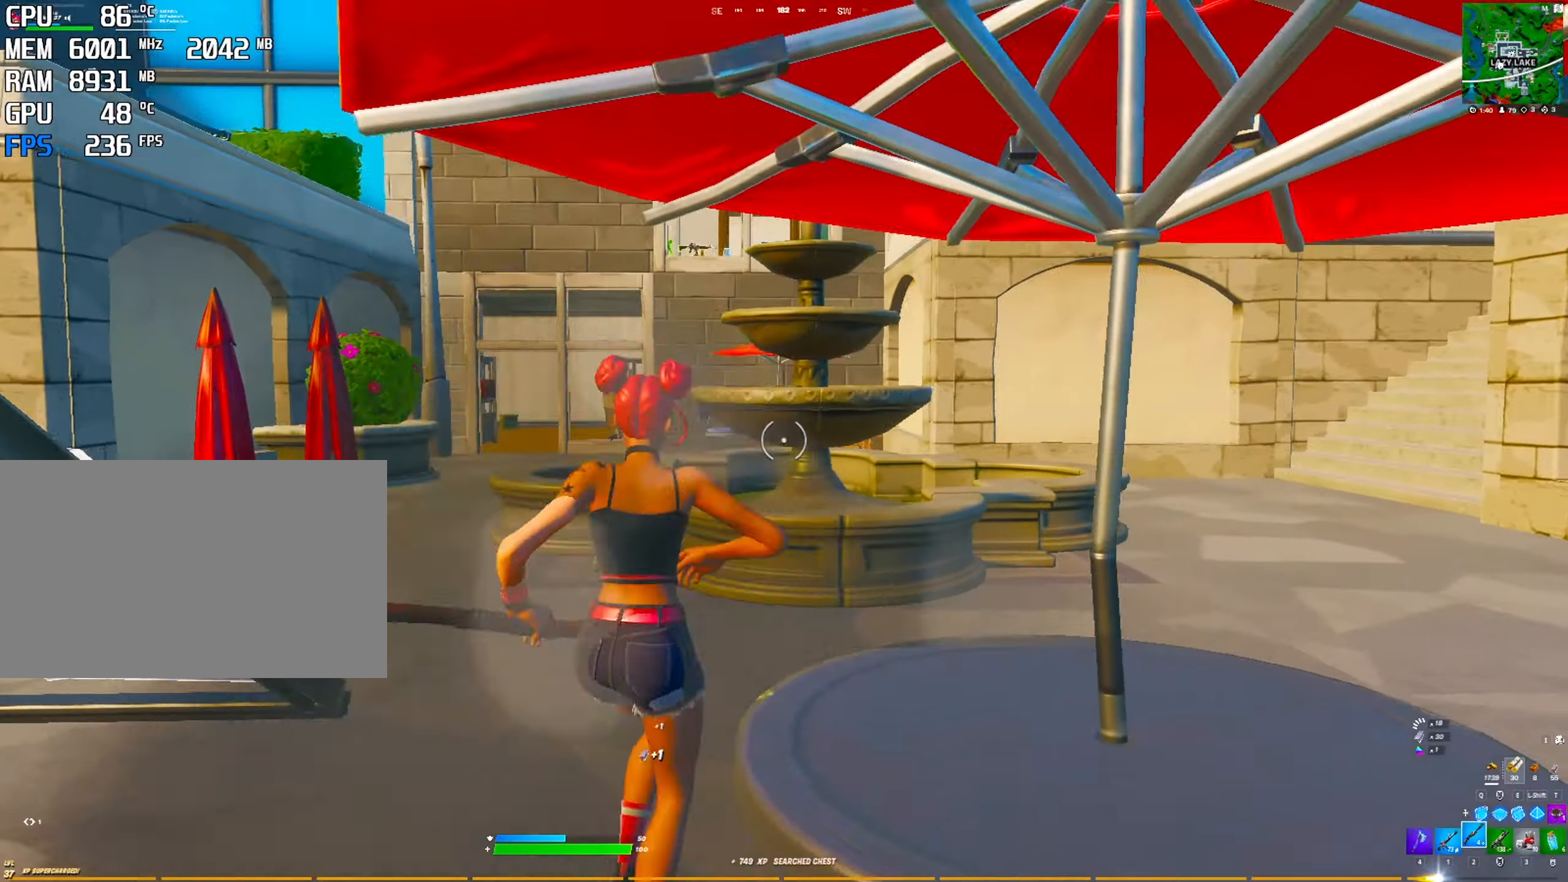
{"keys": [], "mouse": [], "mouse_move": "left", "events": [[67, "2", "up"]]}
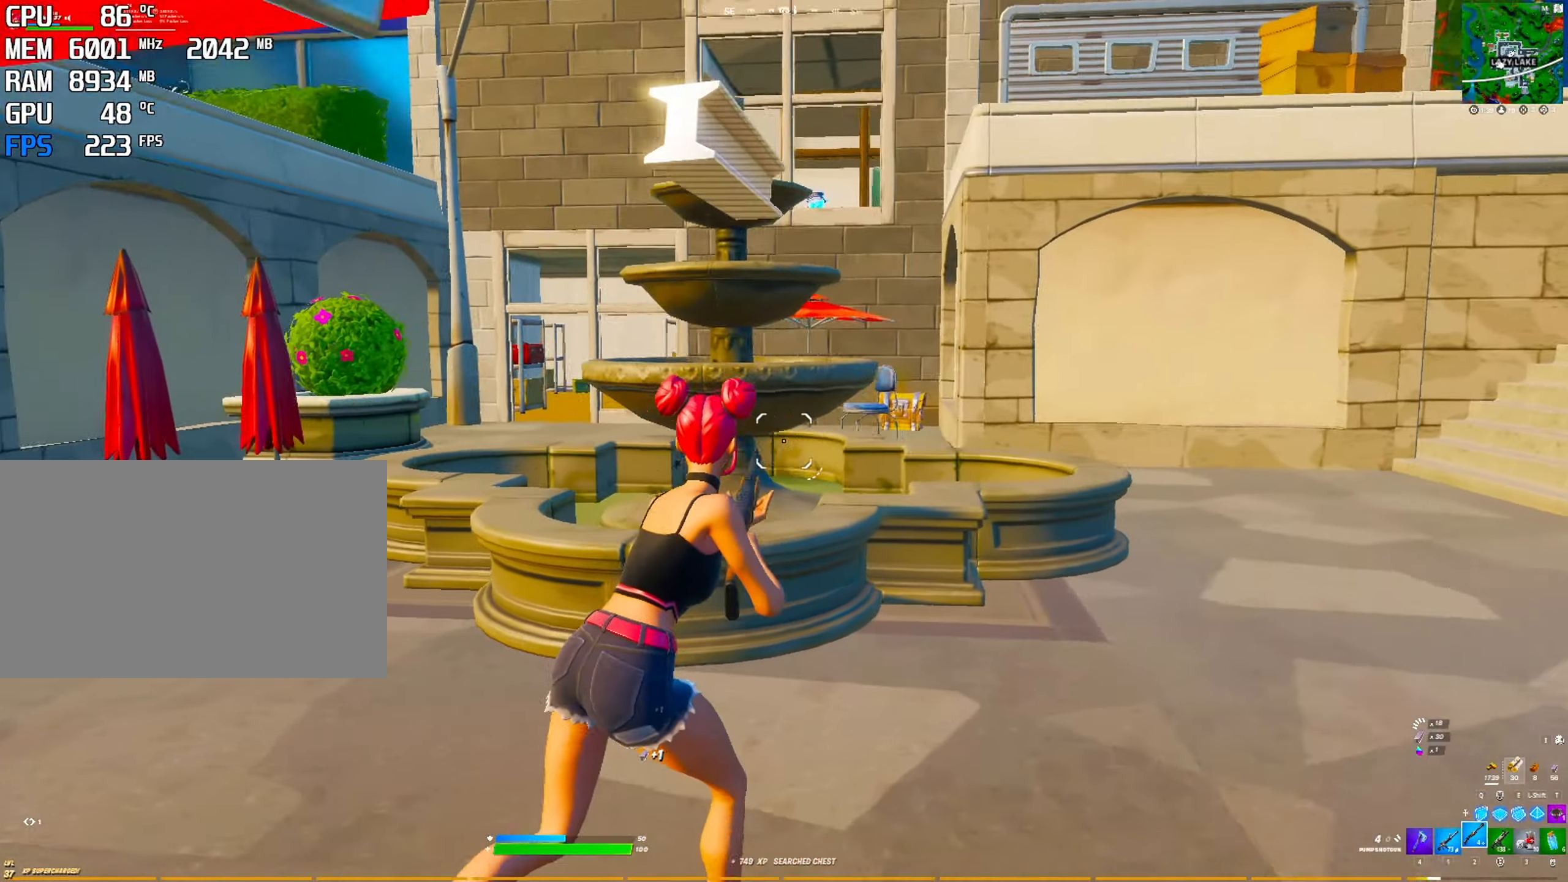
{"keys": [], "mouse": [], "mouse_move": "still", "events": [[234, "space", "down"], [467, "space", "up"]]}
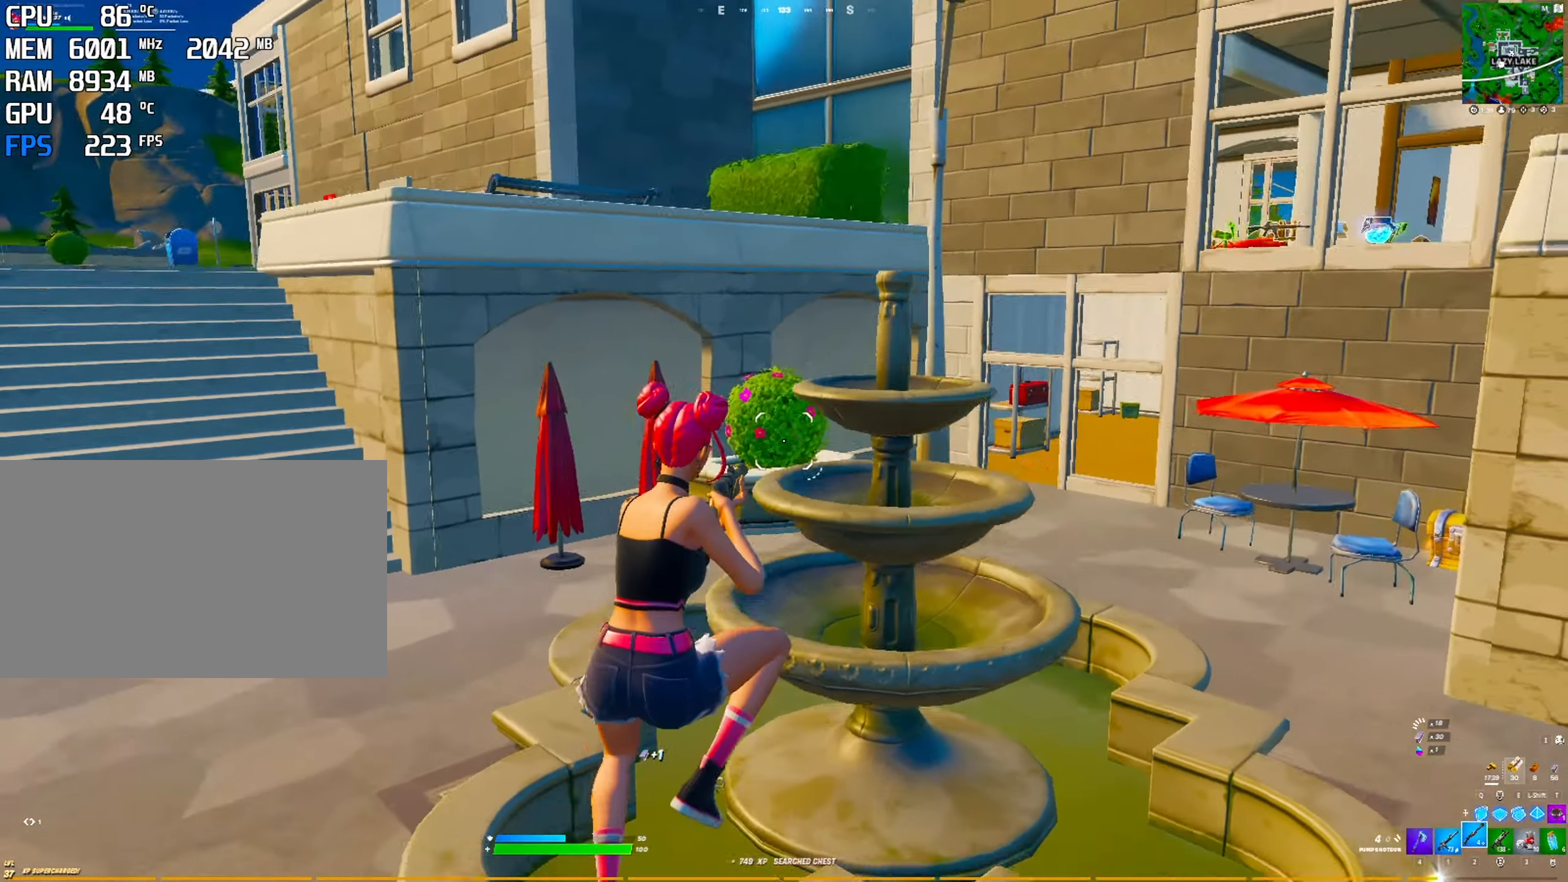
{"keys": ["c", "space"], "mouse": [], "mouse_move": "still", "events": [[150, "shift", "down"], [217, "space", "down"], [284, "shift", "up"], [500, "c", "down"]]}
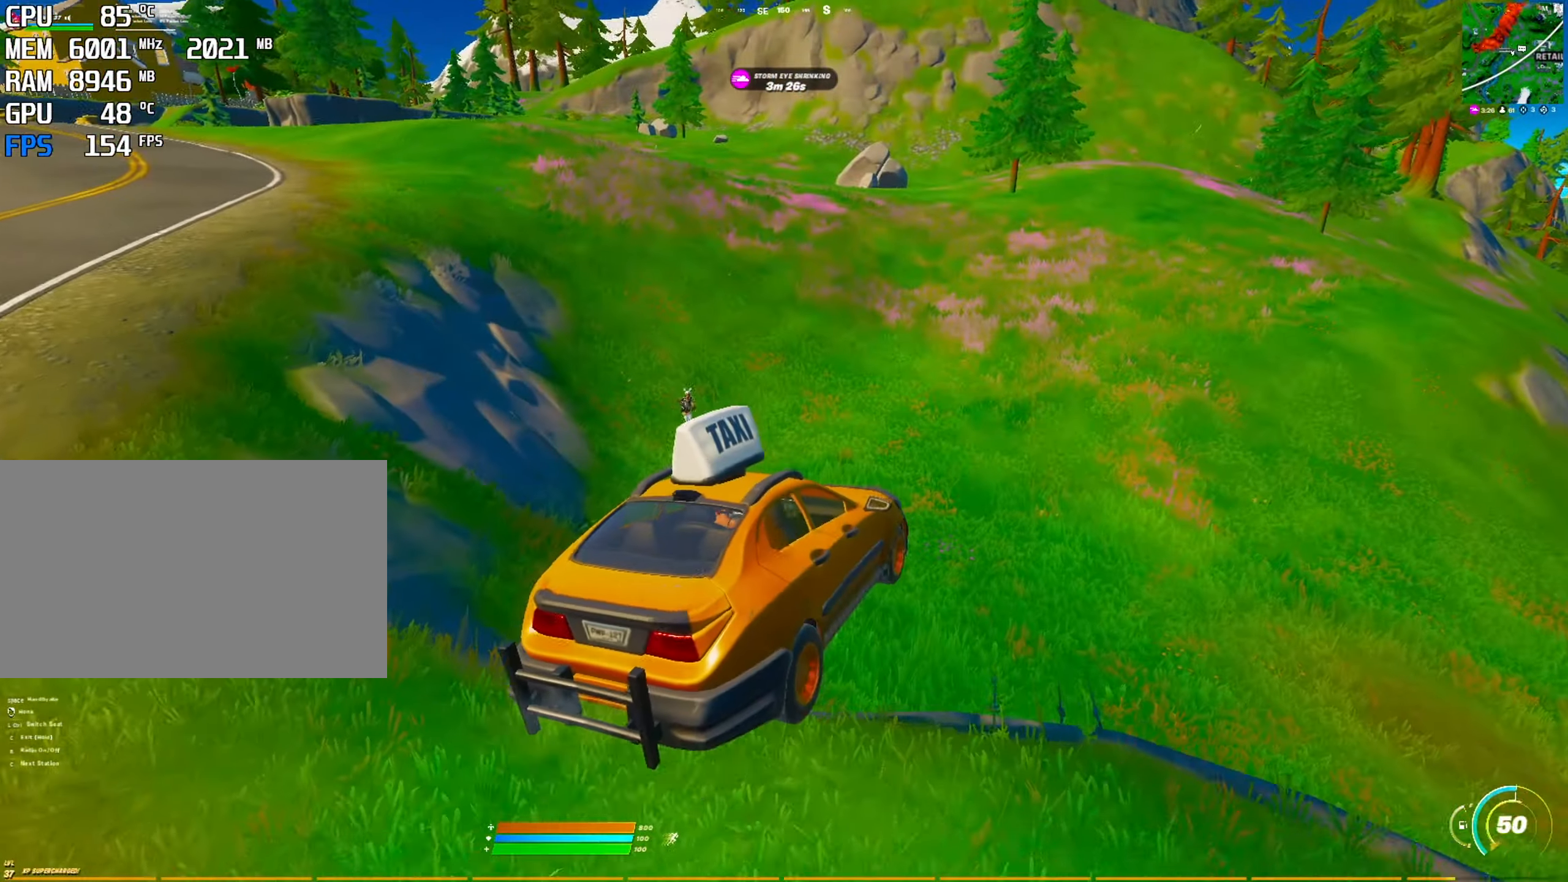
{"keys": ["c"], "mouse": [], "mouse_move": "left", "events": [[50, "space", "up"]]}
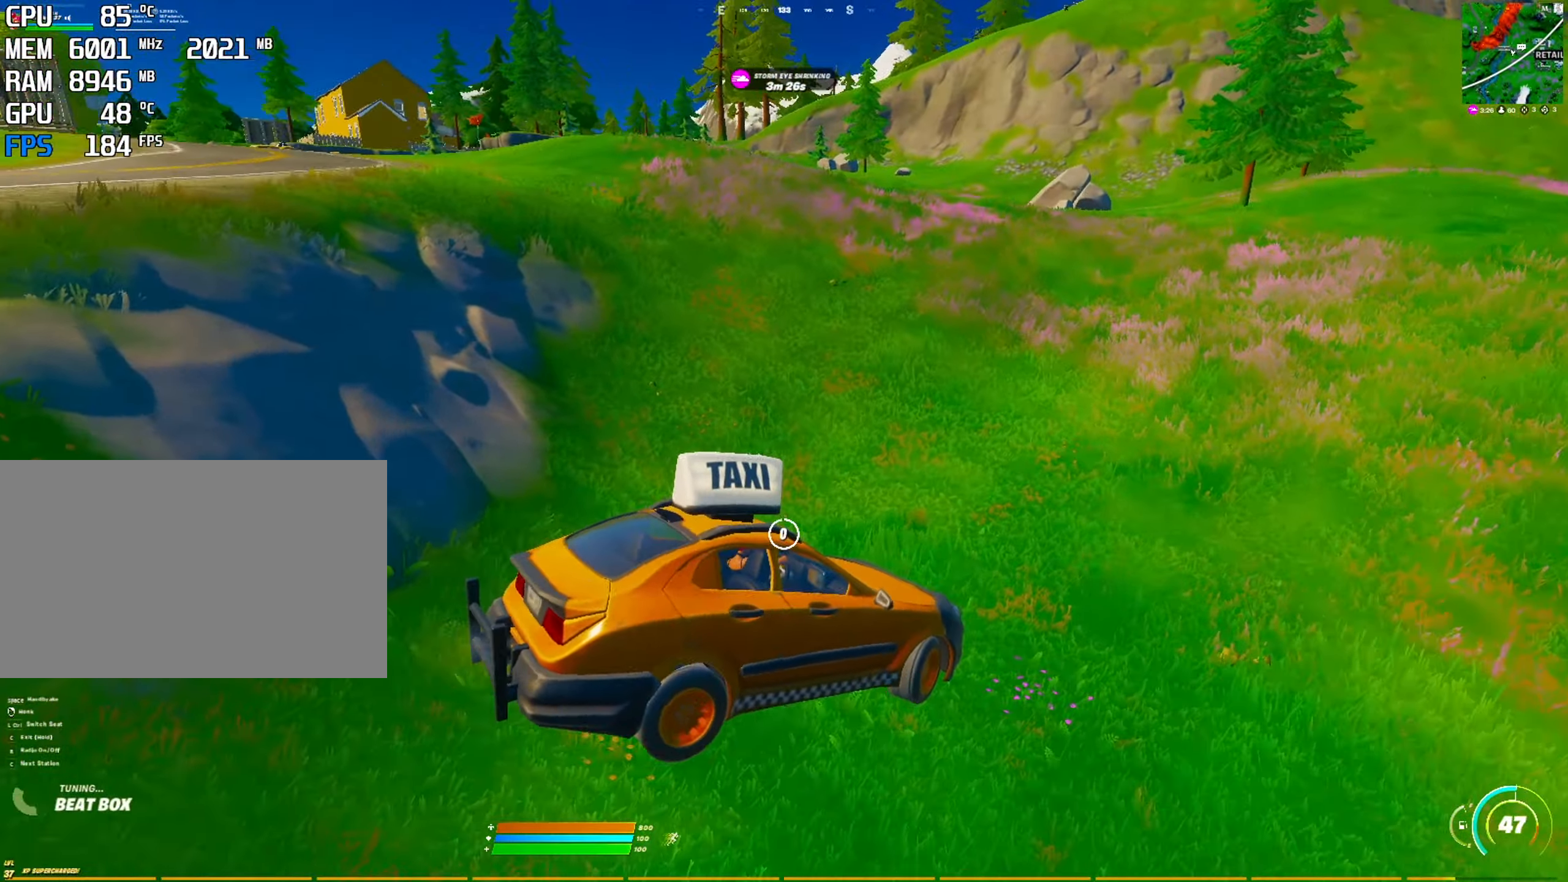
{"keys": [], "mouse": [], "mouse_move": "down-left", "events": [[117, "c", "up"], [217, "2", "down"], [300, "2", "up"]]}
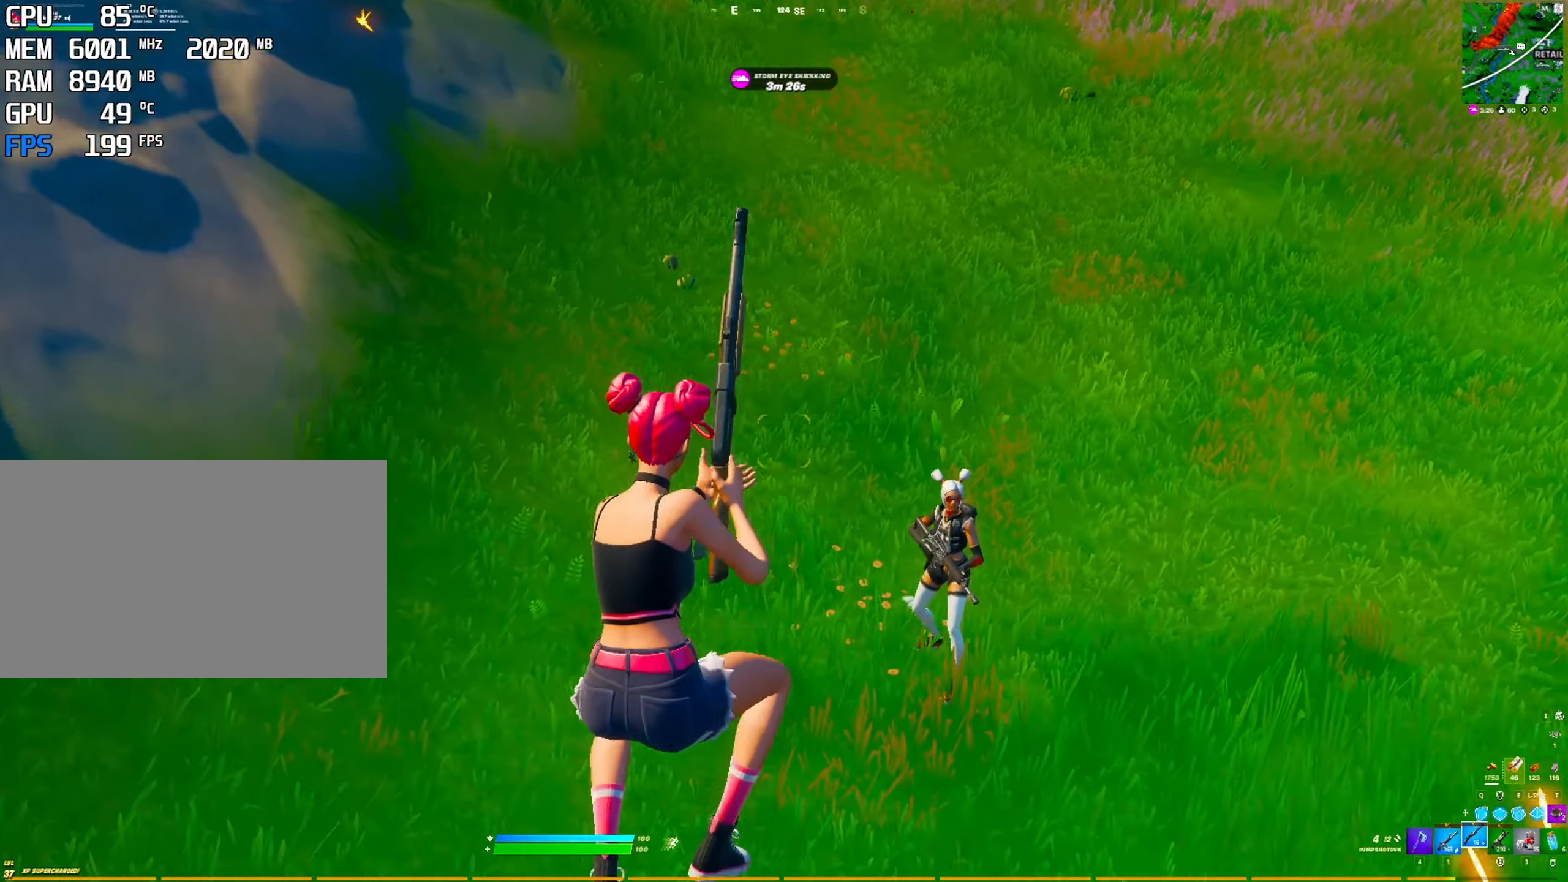
{"keys": [], "mouse": [], "mouse_move": "still", "events": []}
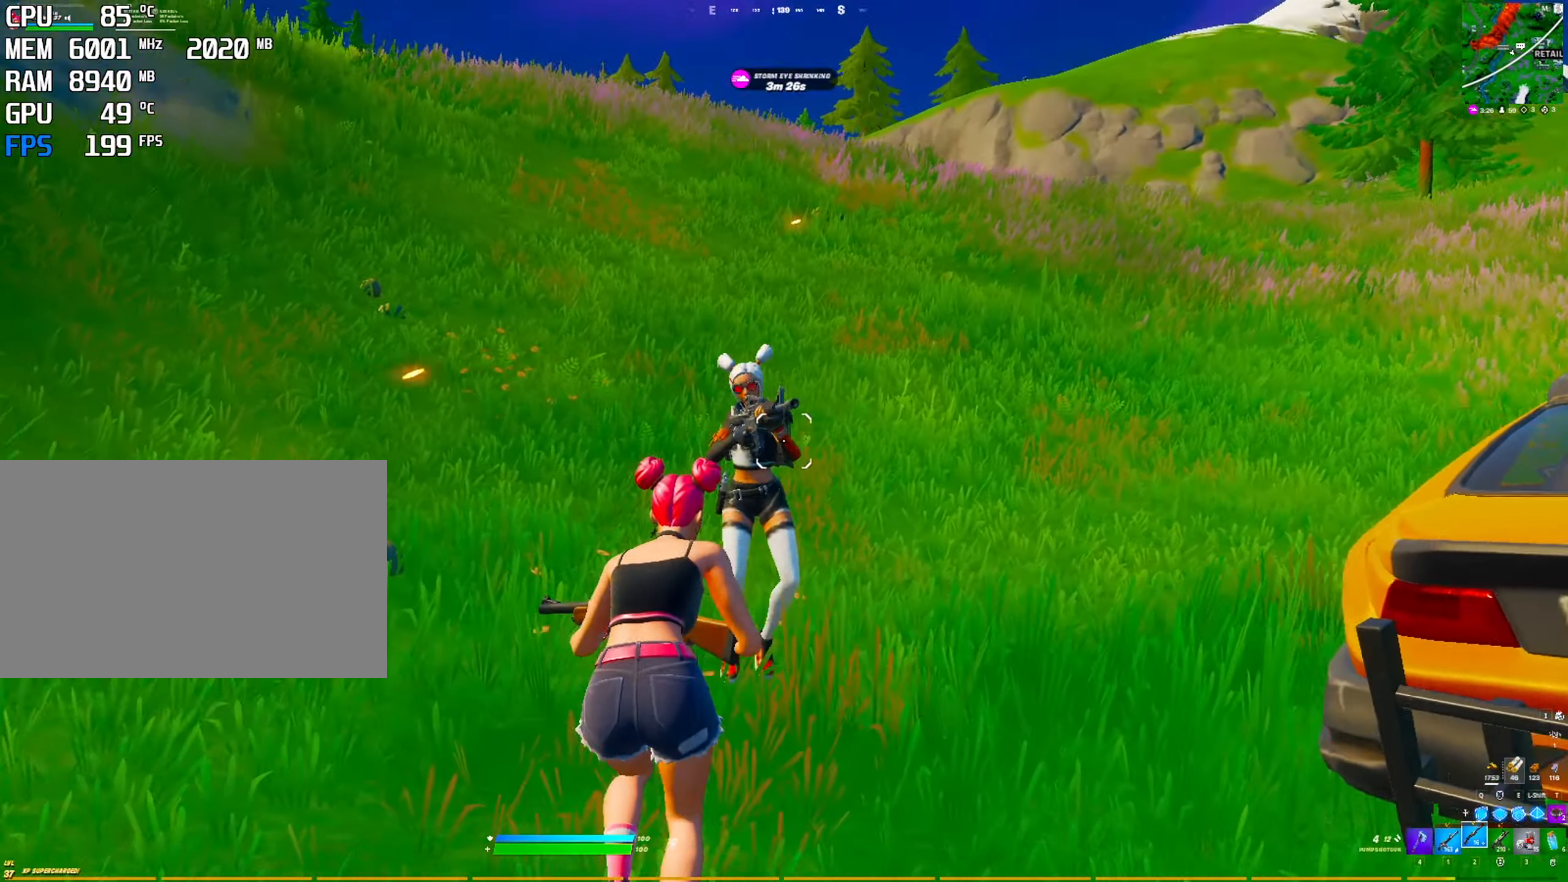
{"keys": [], "mouse": [], "mouse_move": "still", "events": [[50, "mouse_left", "down"], [100, "space", "down"], [200, "e", "down"], [334, "2", "down"], [334, "space", "up"], [384, "e", "up"], [484, "2", "up"], [484, "mouse_left", "up"]]}
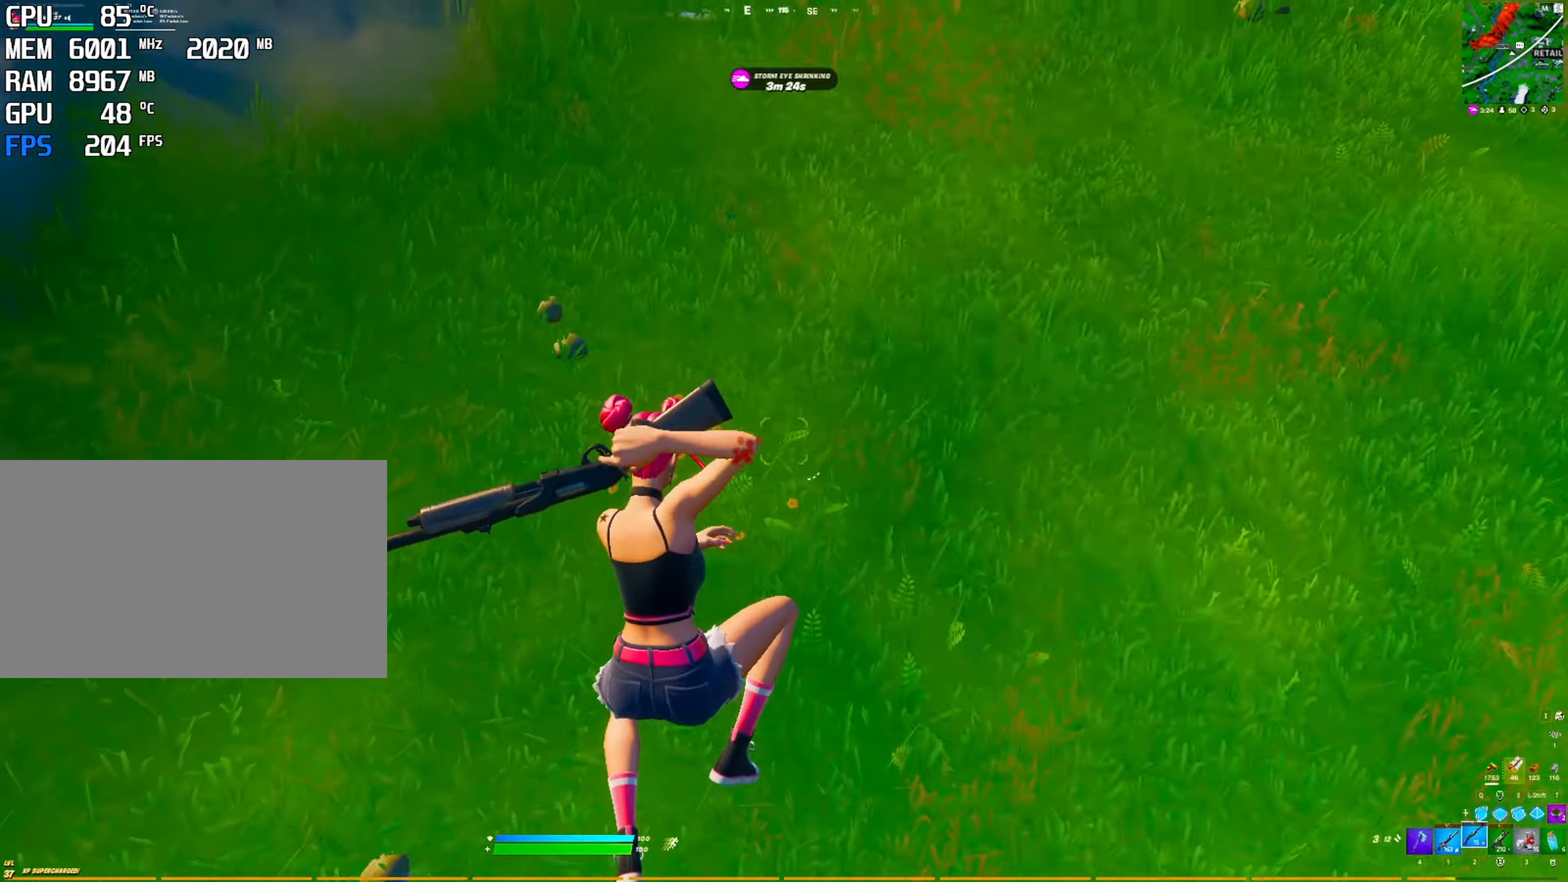
{"keys": [], "mouse": [], "mouse_move": "down", "events": []}
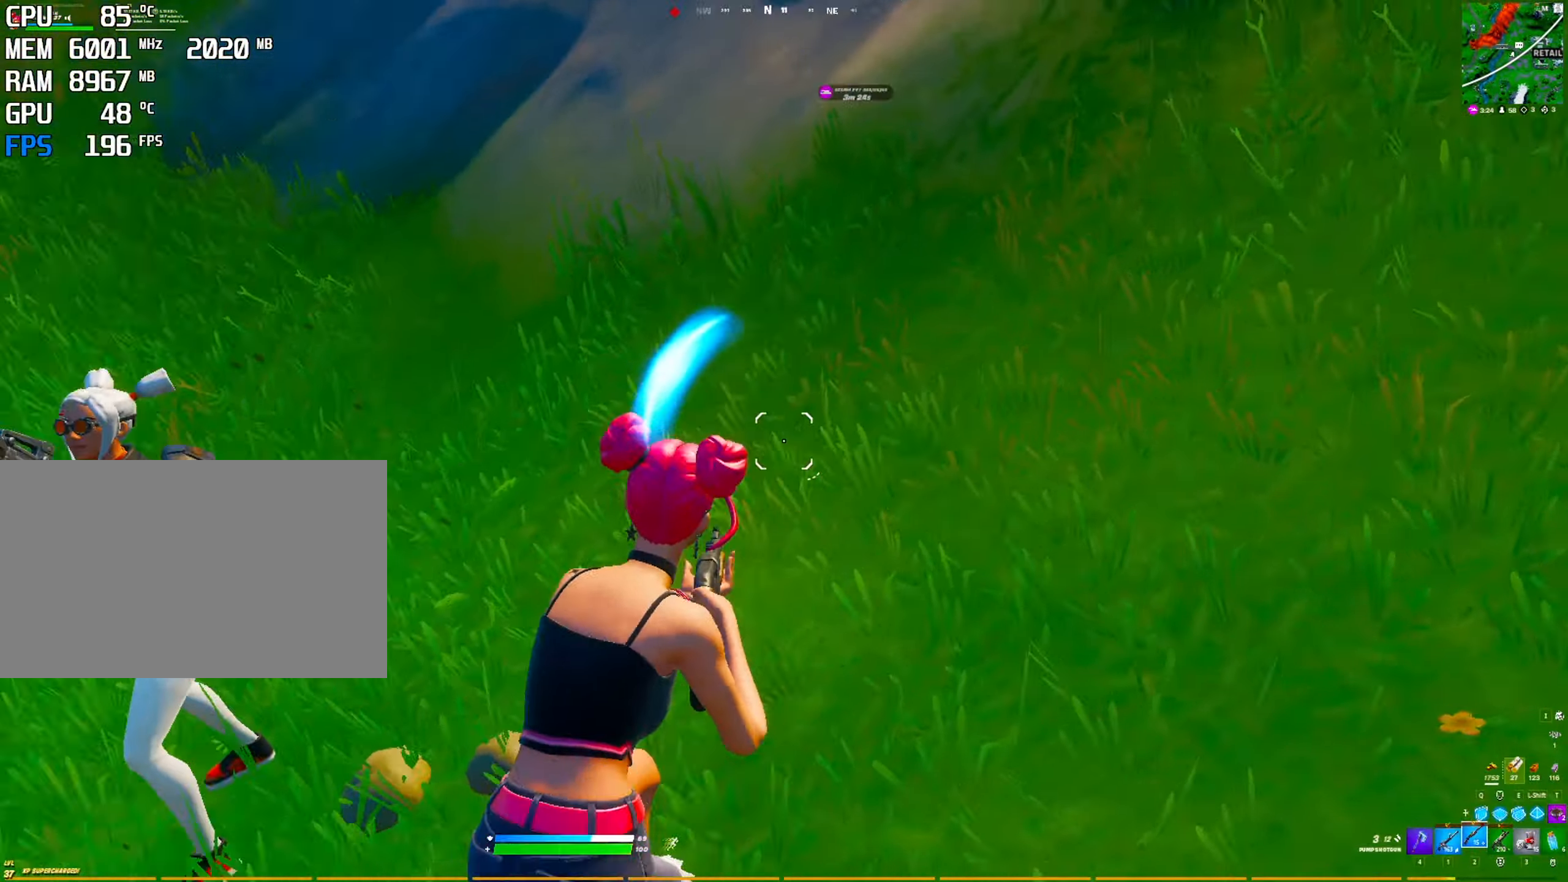
{"keys": [], "mouse": [], "mouse_move": "still", "events": [[34, "space", "down"], [234, "space", "up"]]}
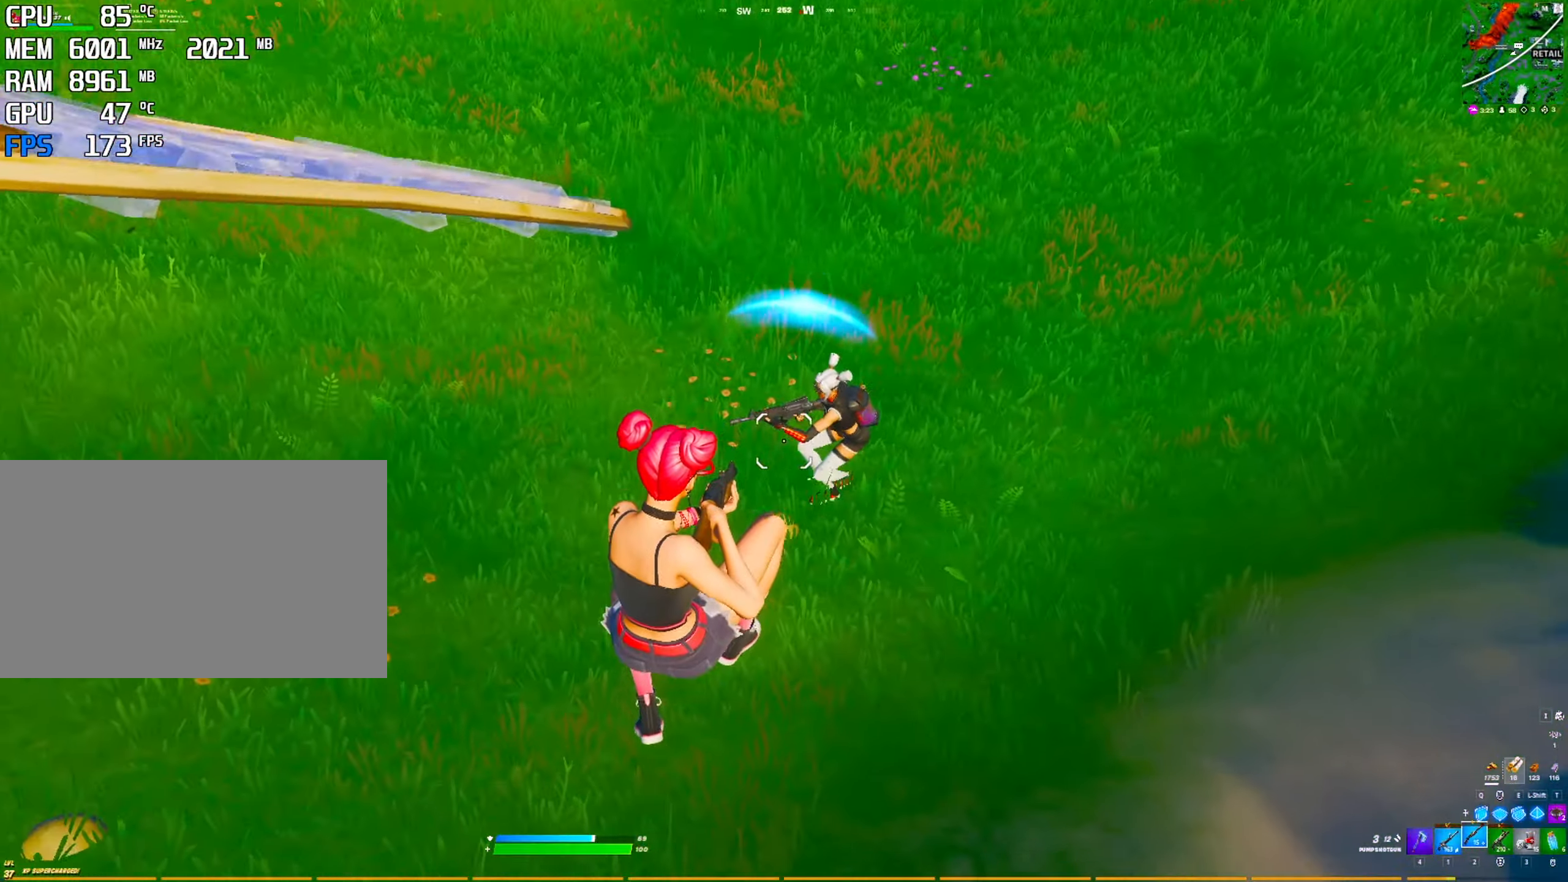
{"keys": [], "mouse": ["left"], "mouse_move": "down-right", "events": [[100, "mouse_left", "down"], [200, "q", "down"], [333, "q", "up"]]}
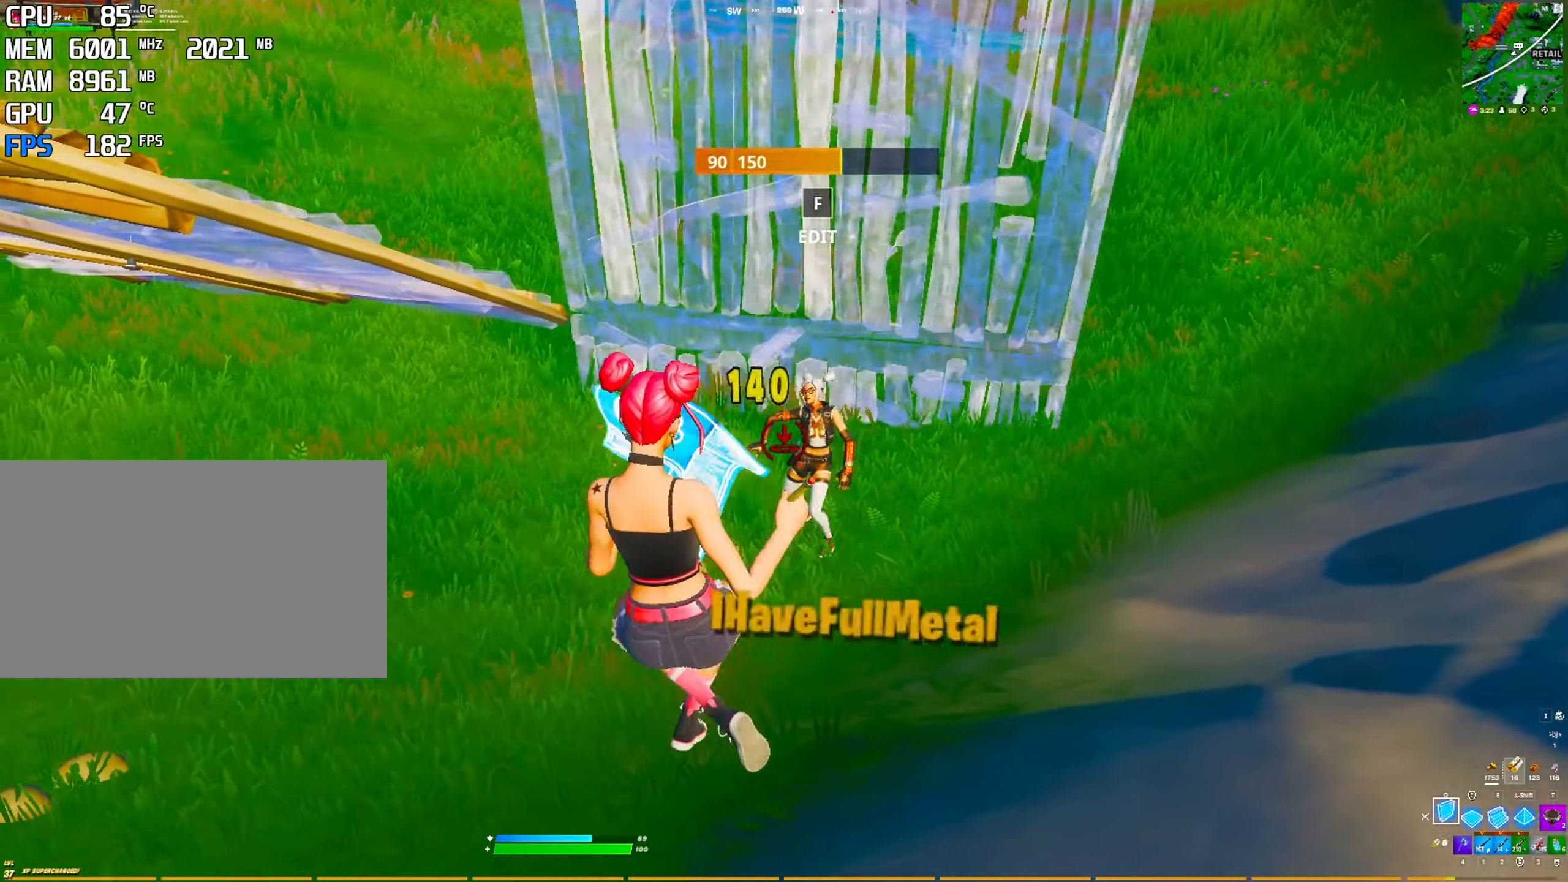
{"keys": [], "mouse": [], "mouse_move": "still", "events": [[33, "2", "down"], [33, "mouse_left", "up"], [116, "2", "up"]]}
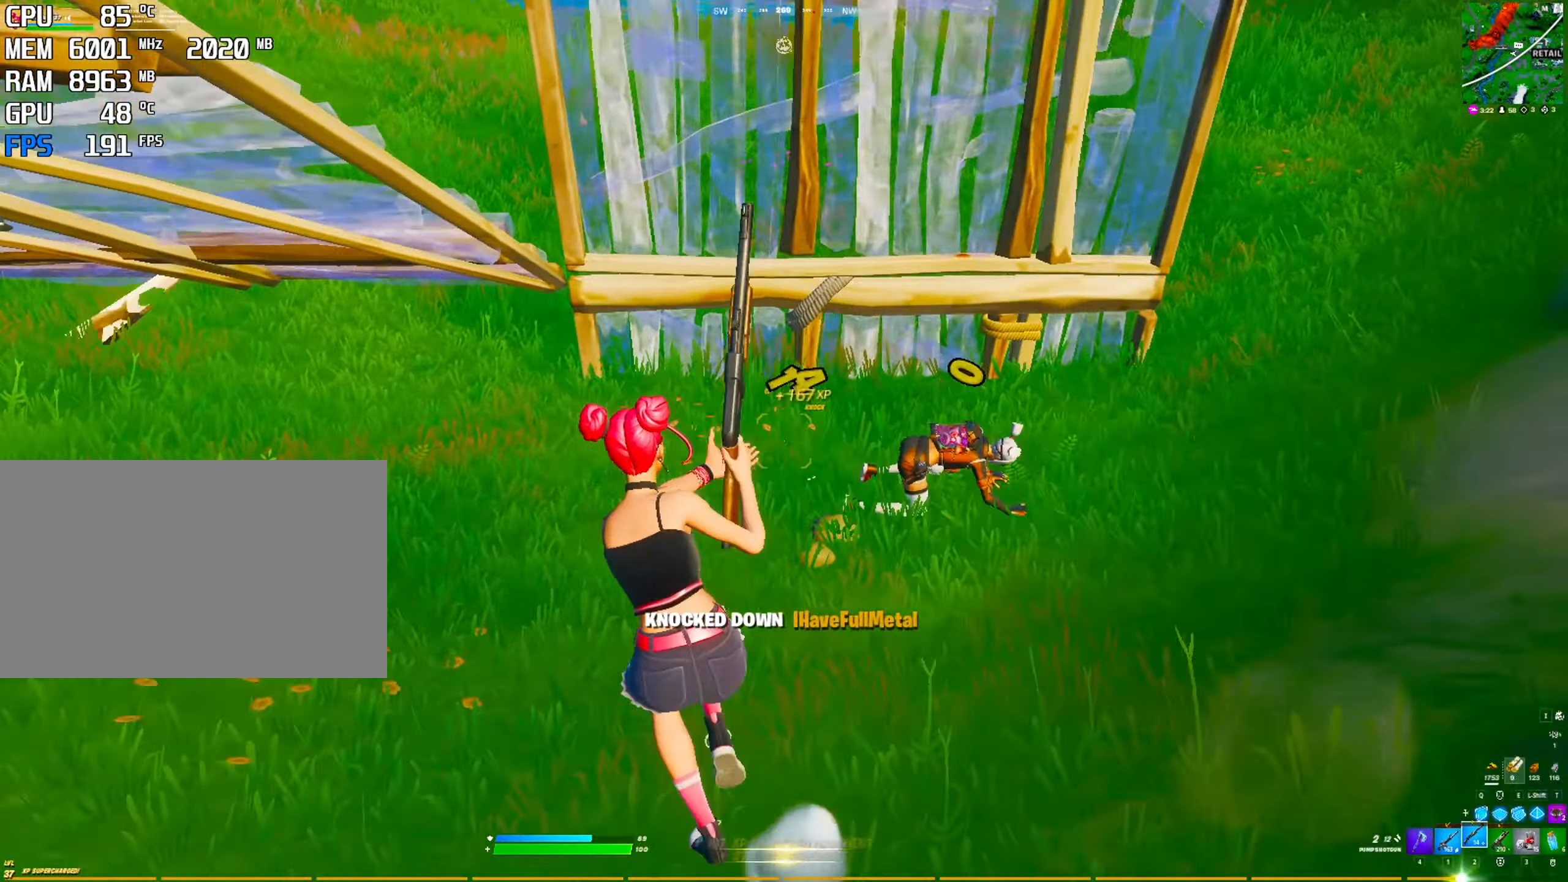
{"keys": [], "mouse": ["left"], "mouse_move": "up-right", "events": [[333, "q", "down"], [416, "q", "up"], [466, "mouse_left", "down"]]}
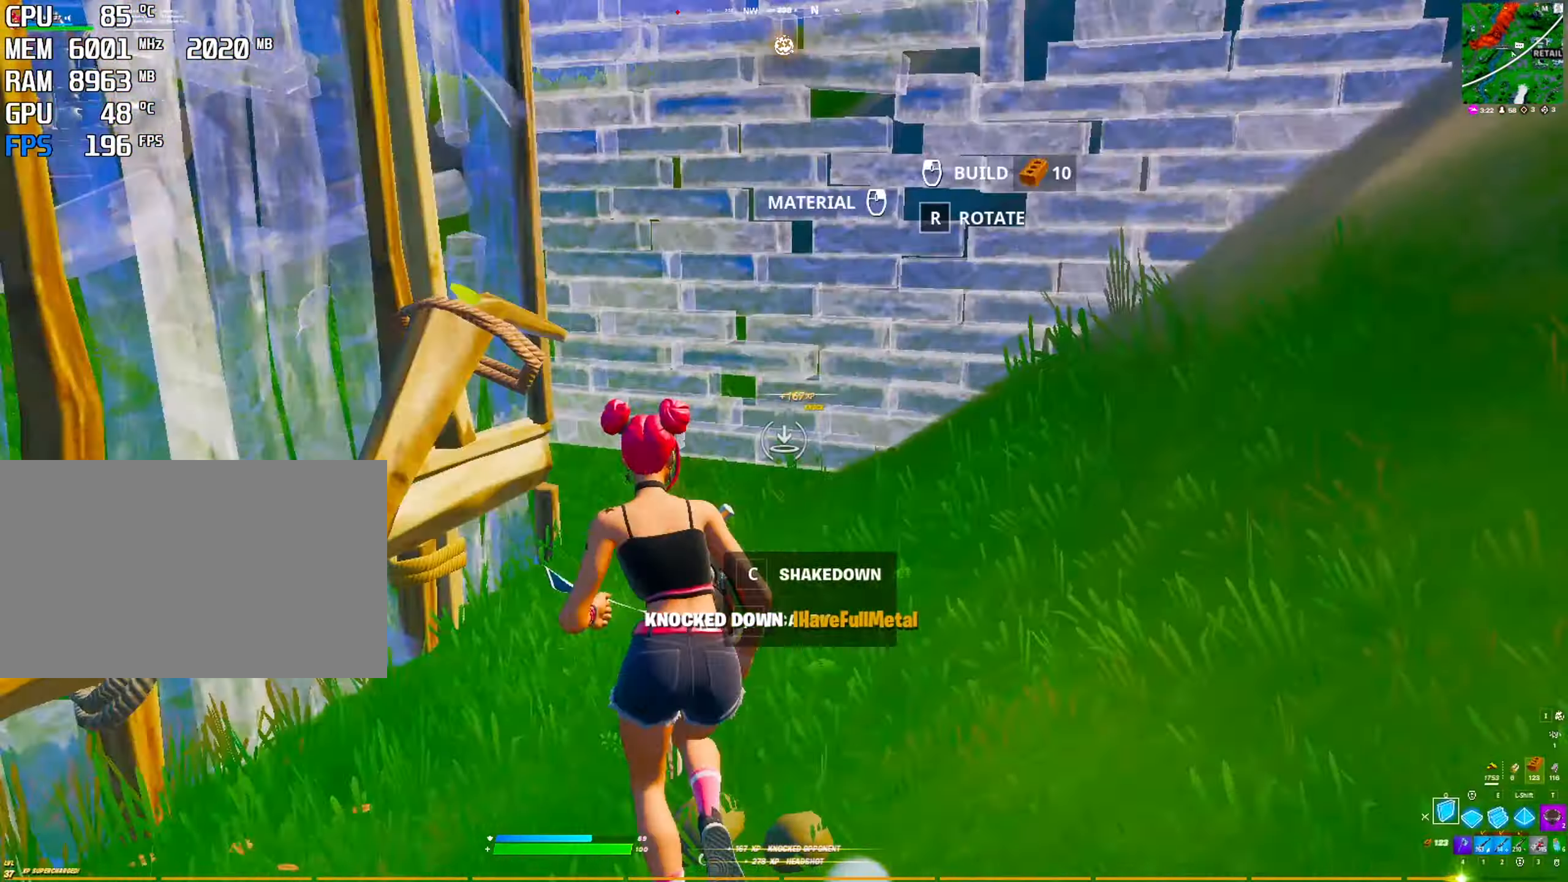
{"keys": [], "mouse": [], "mouse_move": "down", "events": [[100, "2", "down"], [100, "mouse_left", "up"], [250, "2", "up"], [300, "ctrl", "down"], [483, "ctrl", "up"]]}
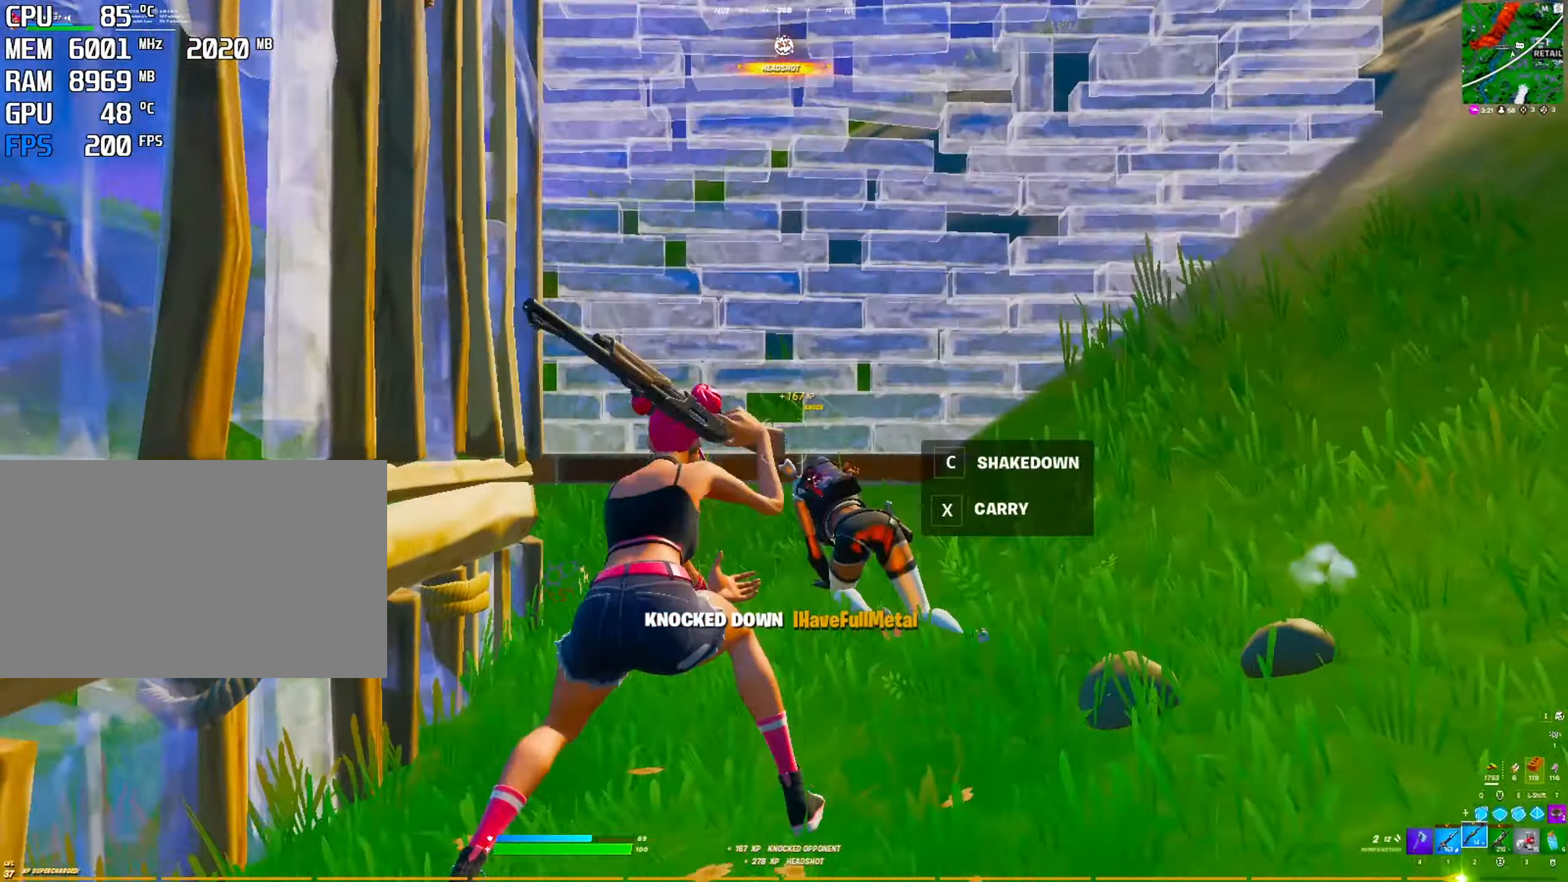
{"keys": [], "mouse": [], "mouse_move": "left", "events": [[166, "r", "down"], [216, "r", "up"], [300, "r", "down"], [350, "r", "up"], [450, "r", "down"], [500, "r", "up"]]}